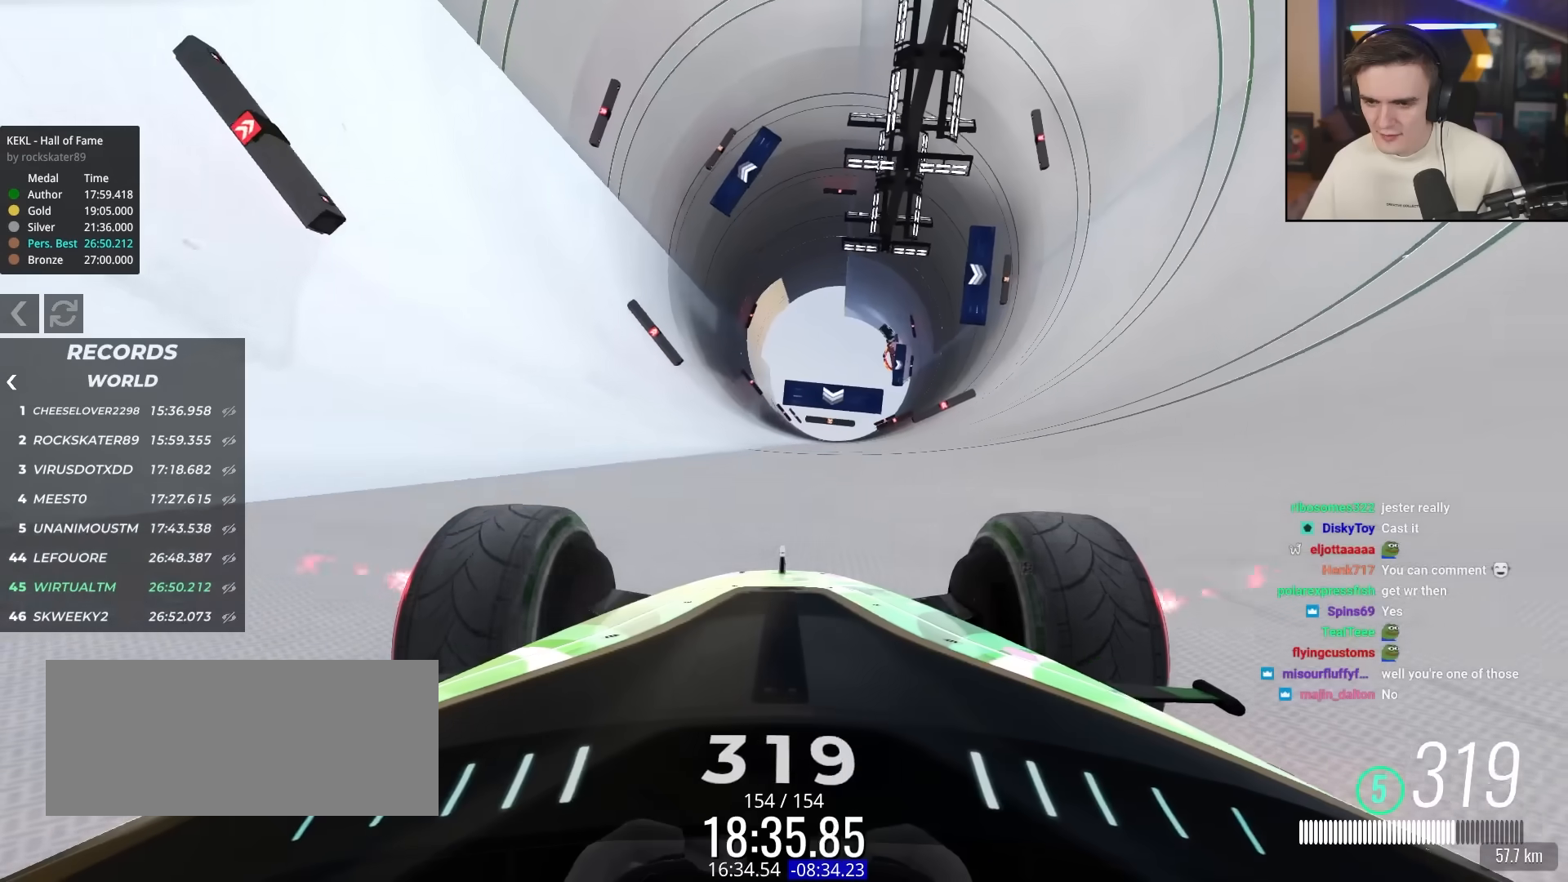
Gameplay with keyboard; each line is a JSON object with the keys held at the frame after it. "events" lists presses ("down") and releases ("up") of "brake", "down", "left", "right" and "up" between this image and that frame as [ms after this image, input, new state], when the widget could be followed in between. No other keys are recorded. Mouse input is not recorded. Key names are as the overlay labels them; some are game actions (e.g. jump) rather than physical keys.
{"keys": ["up"], "events": []}
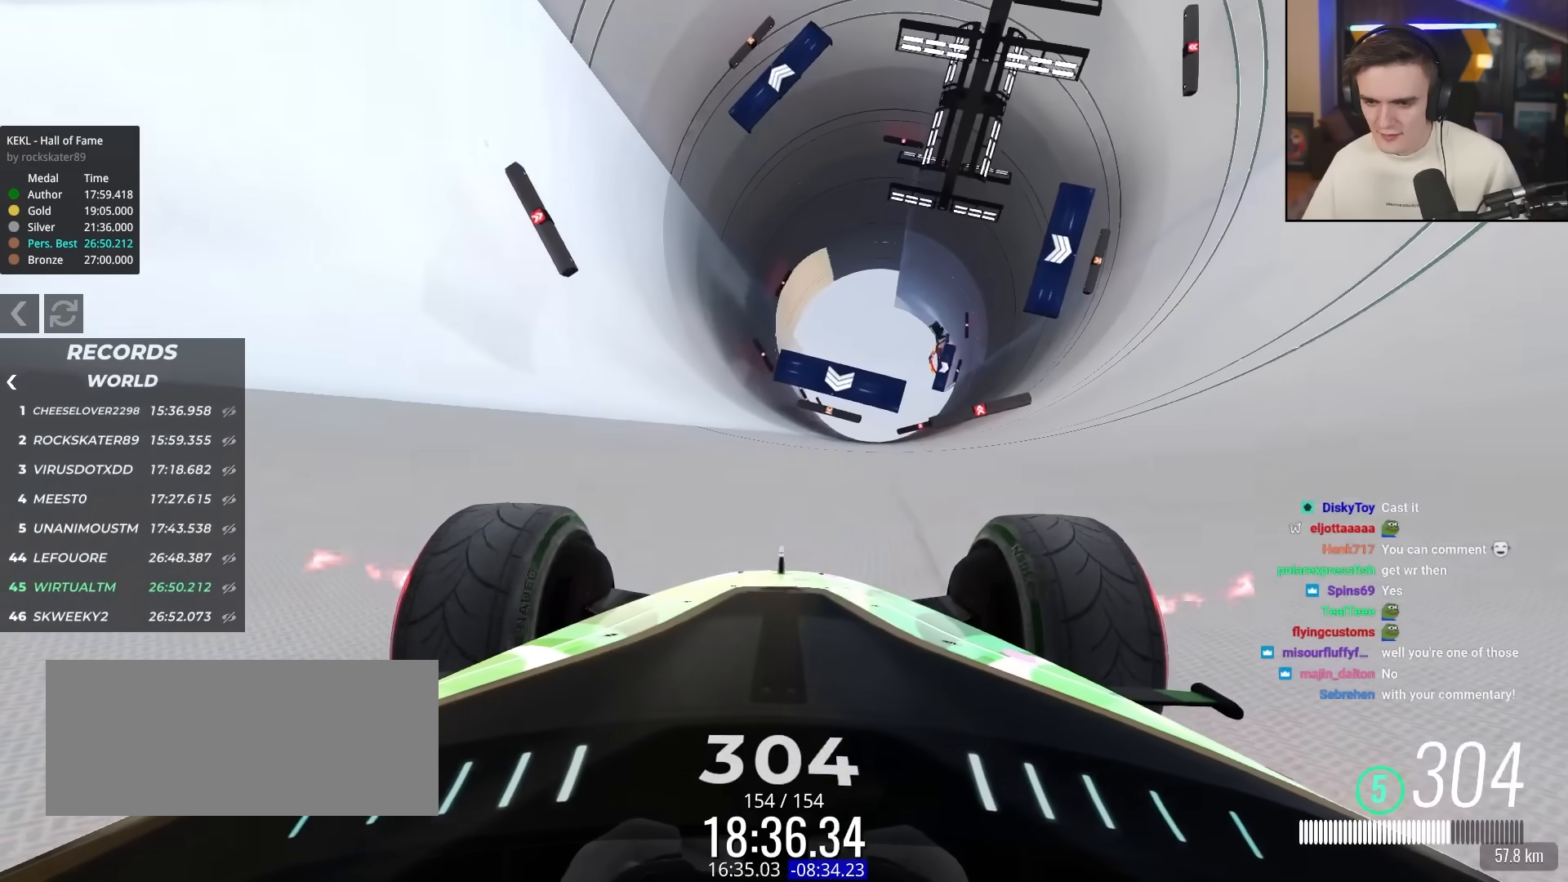
{"keys": ["up"], "events": [[233, "left", "down"], [267, "left", "up"], [367, "left", "down"], [467, "left", "up"]]}
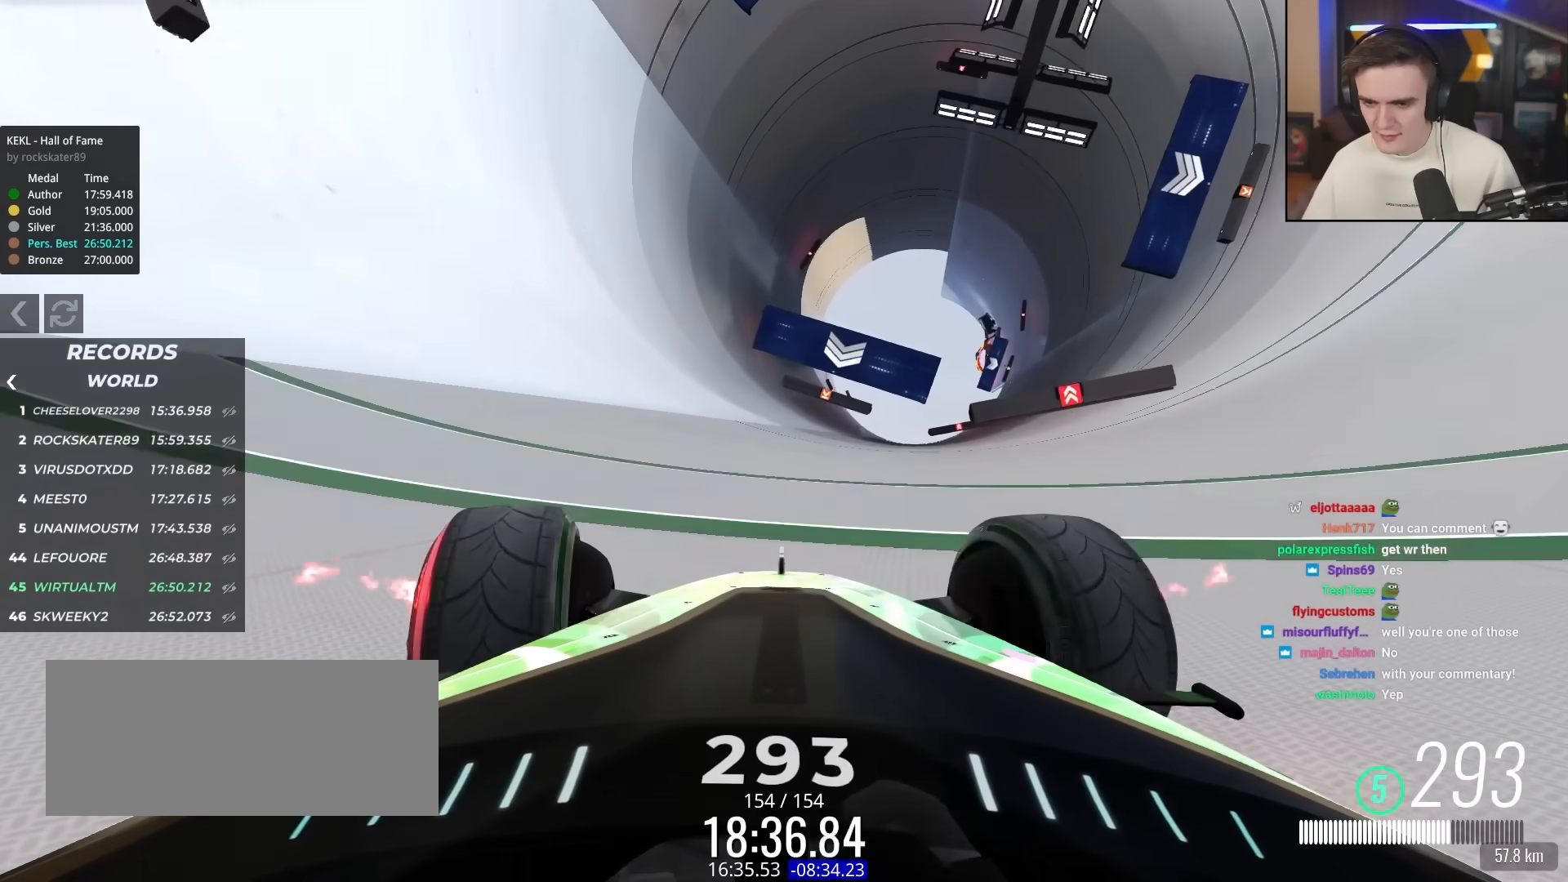
{"keys": ["up"], "events": [[283, "right", "down"], [383, "right", "up"]]}
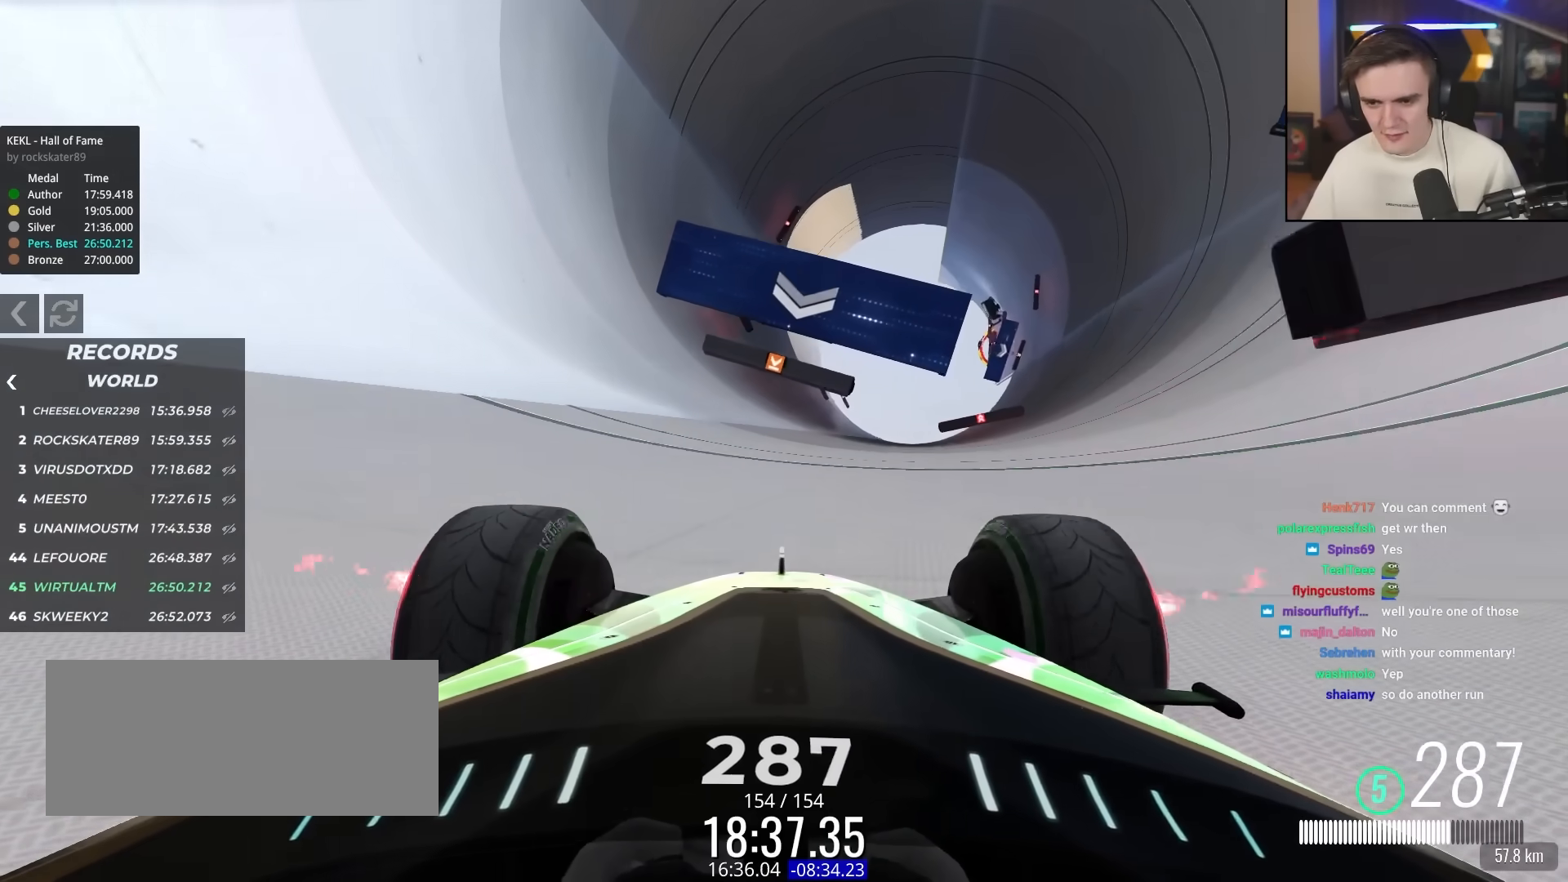
{"keys": ["right", "up"], "events": [[300, "left", "down"], [350, "left", "up"], [450, "right", "down"]]}
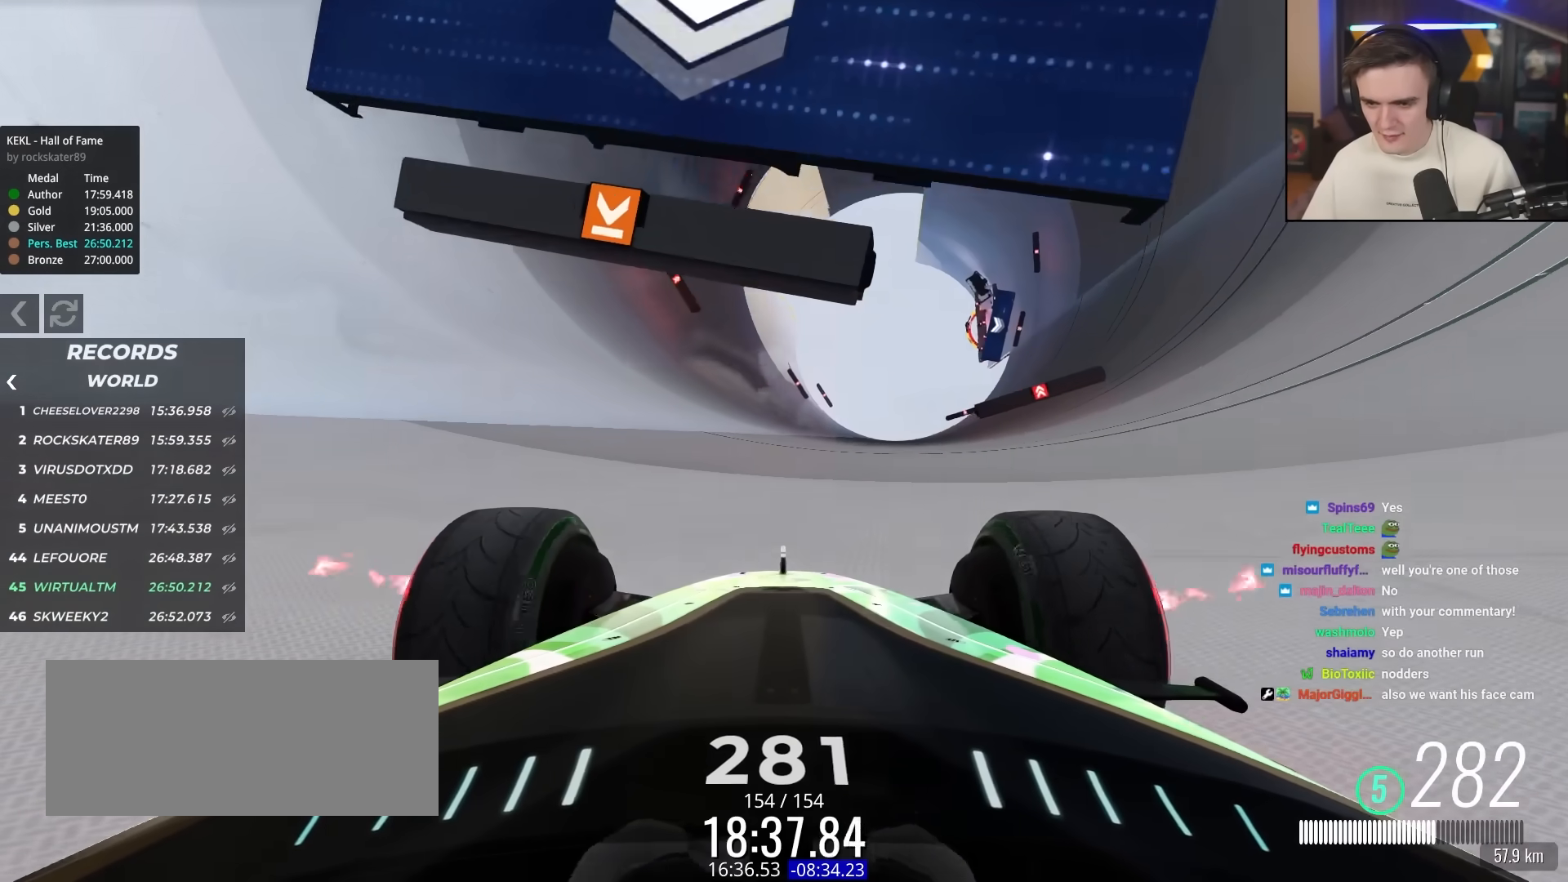
{"keys": ["up"], "events": [[317, "right", "up"]]}
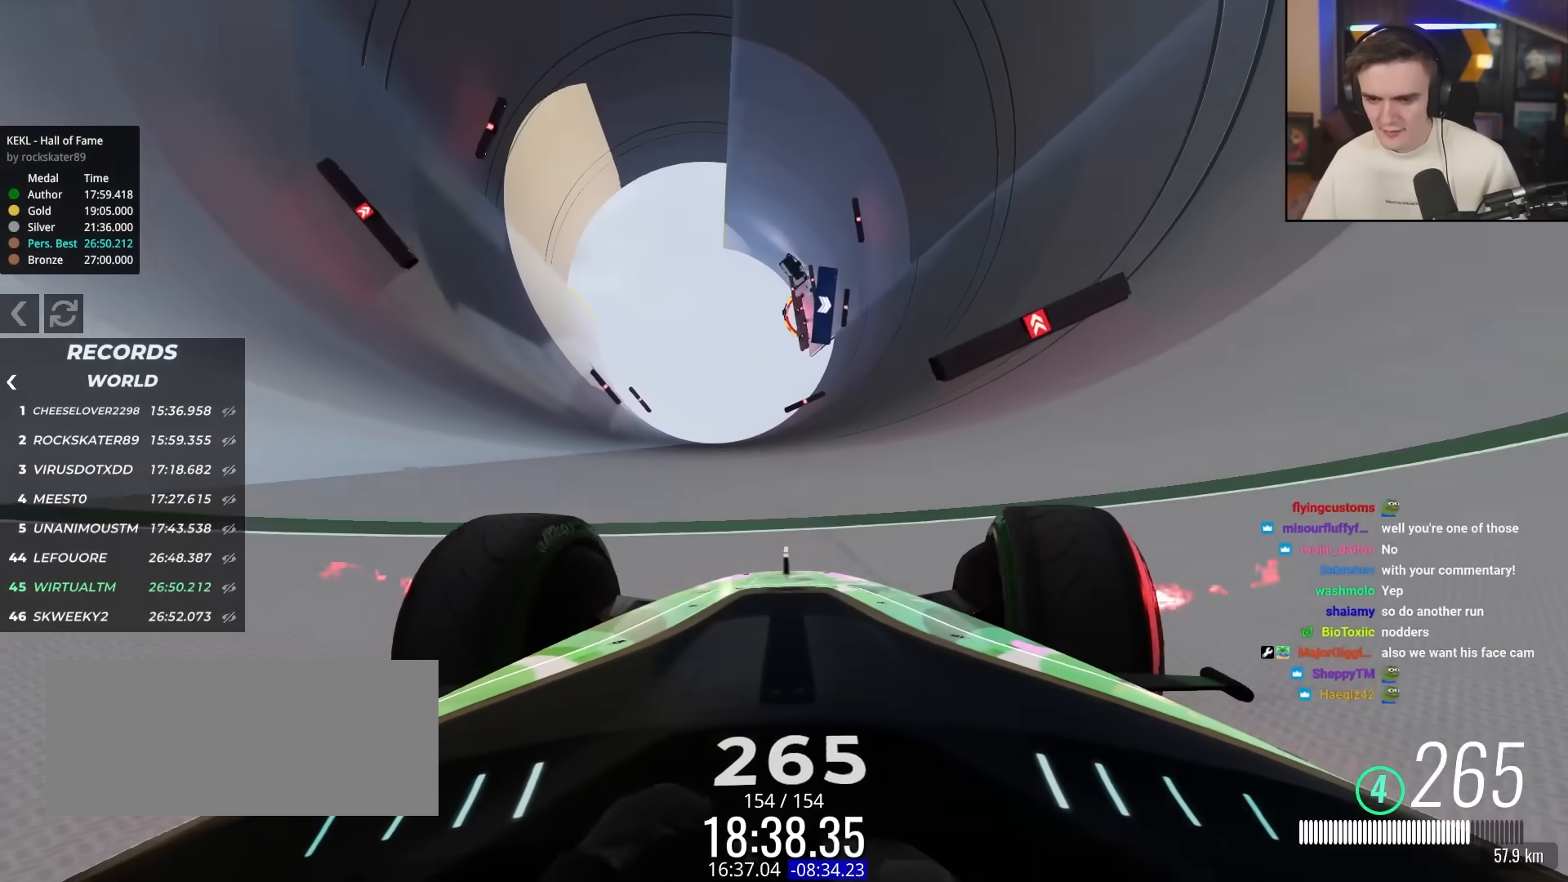
{"keys": ["up"], "events": [[100, "right", "down"], [233, "right", "up"]]}
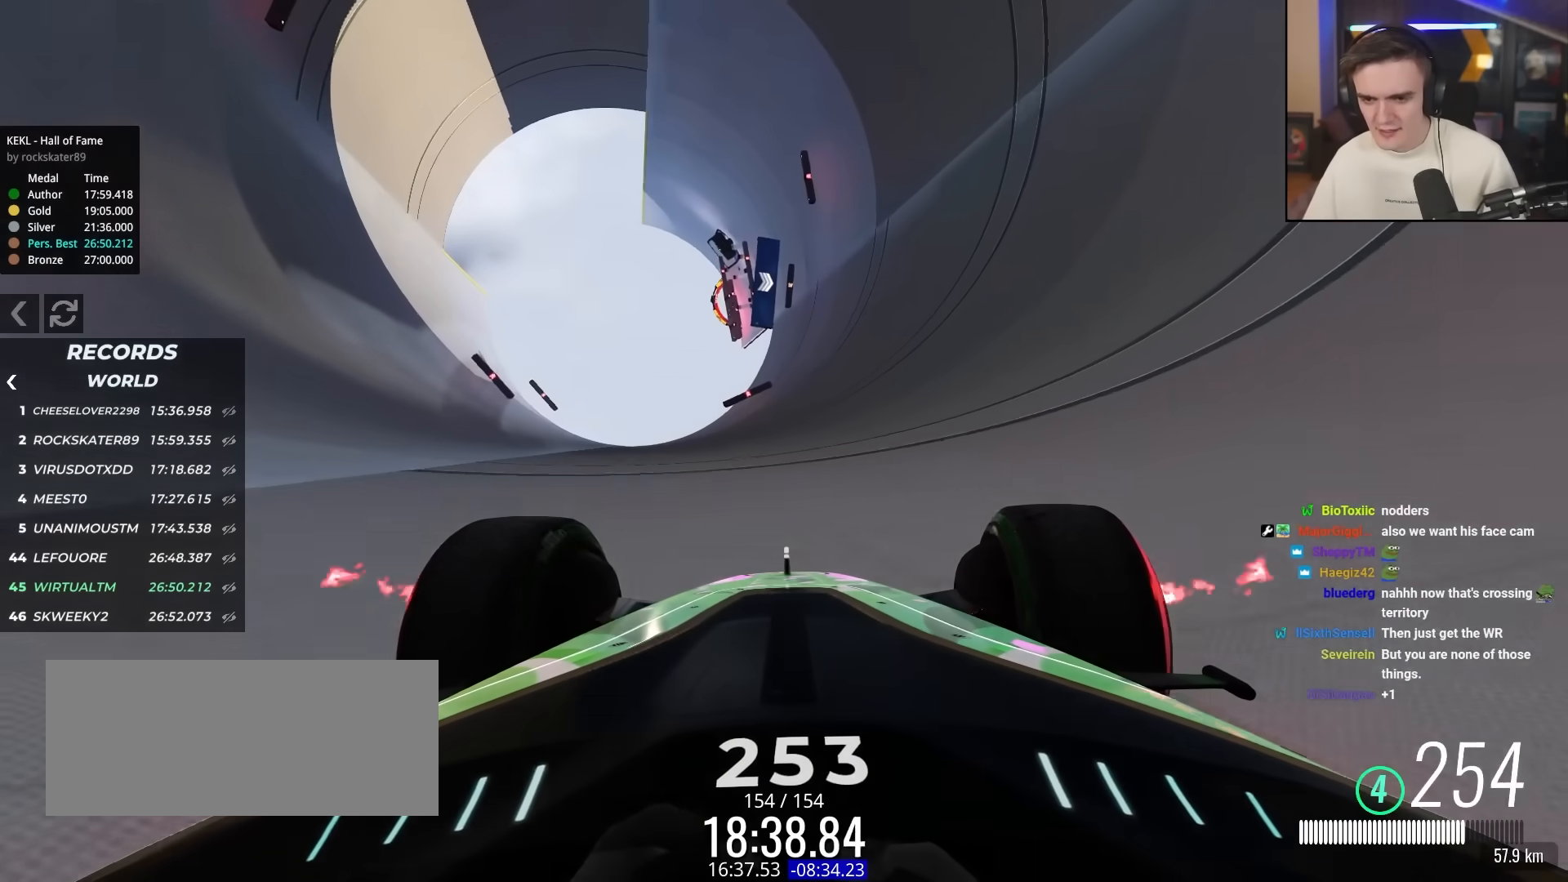
{"keys": ["up"], "events": [[300, "right", "down"], [450, "right", "up"]]}
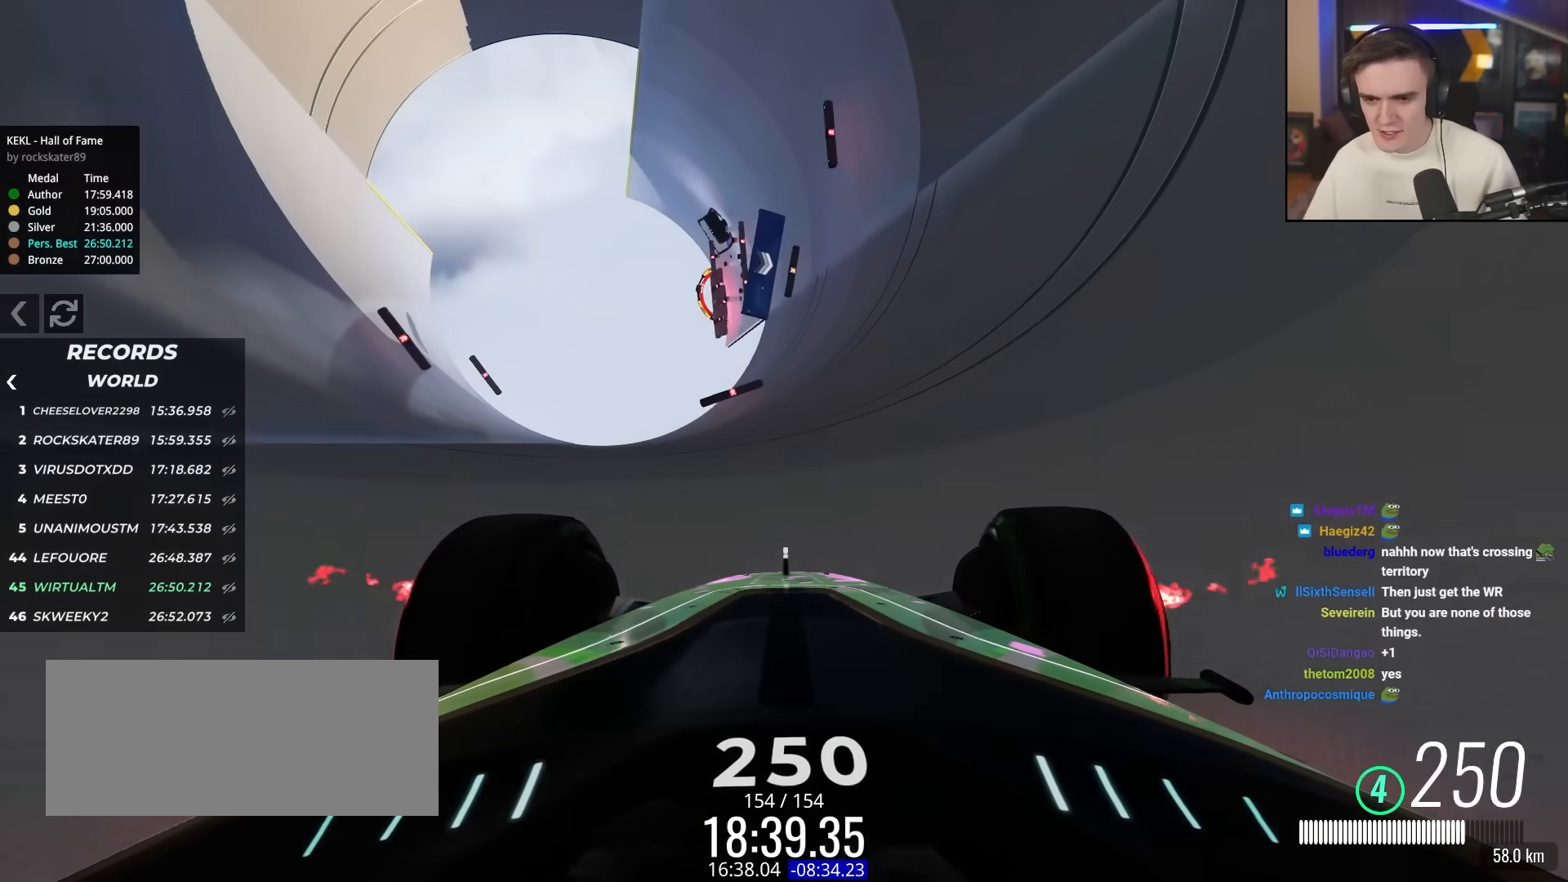
{"keys": ["up"], "events": [[267, "right", "down"], [417, "right", "up"]]}
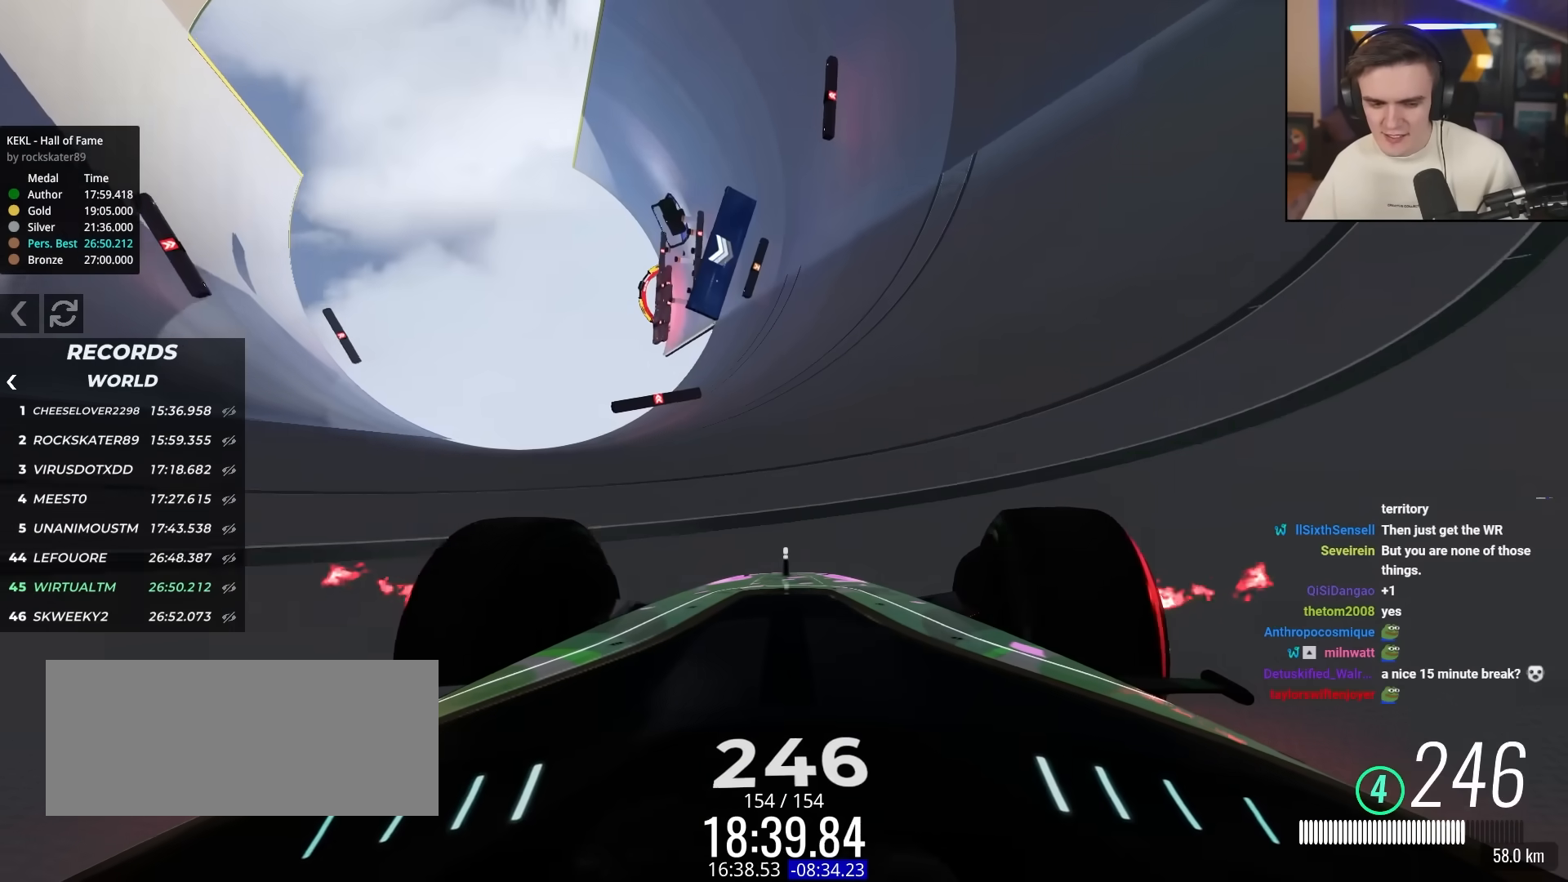
{"keys": ["up"], "events": [[383, "right", "down"], [483, "right", "up"]]}
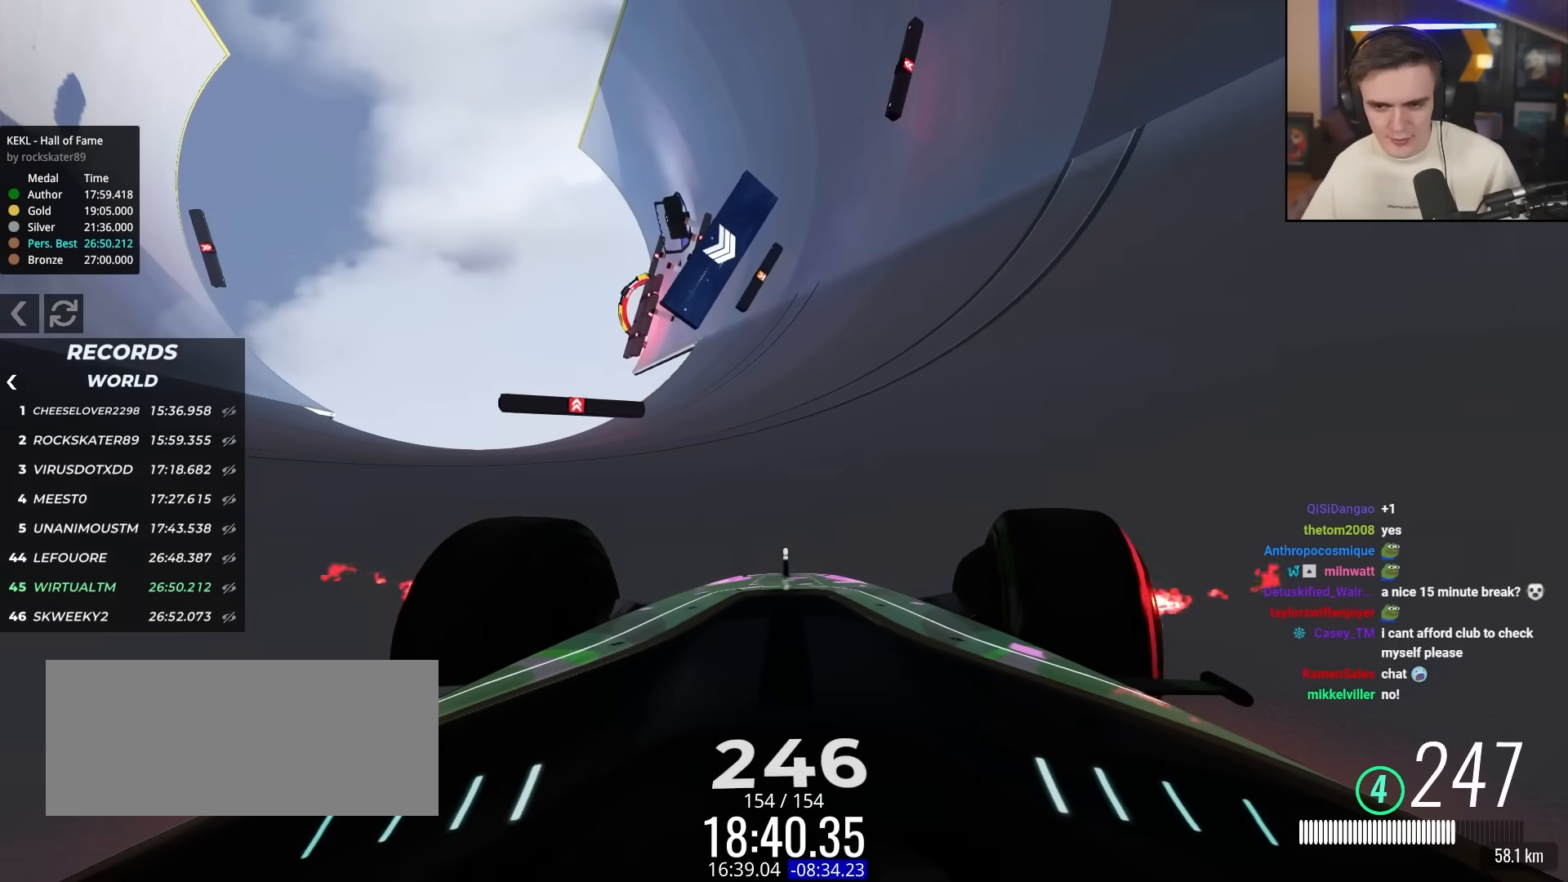
{"keys": ["up"], "events": [[400, "right", "down"], [500, "right", "up"]]}
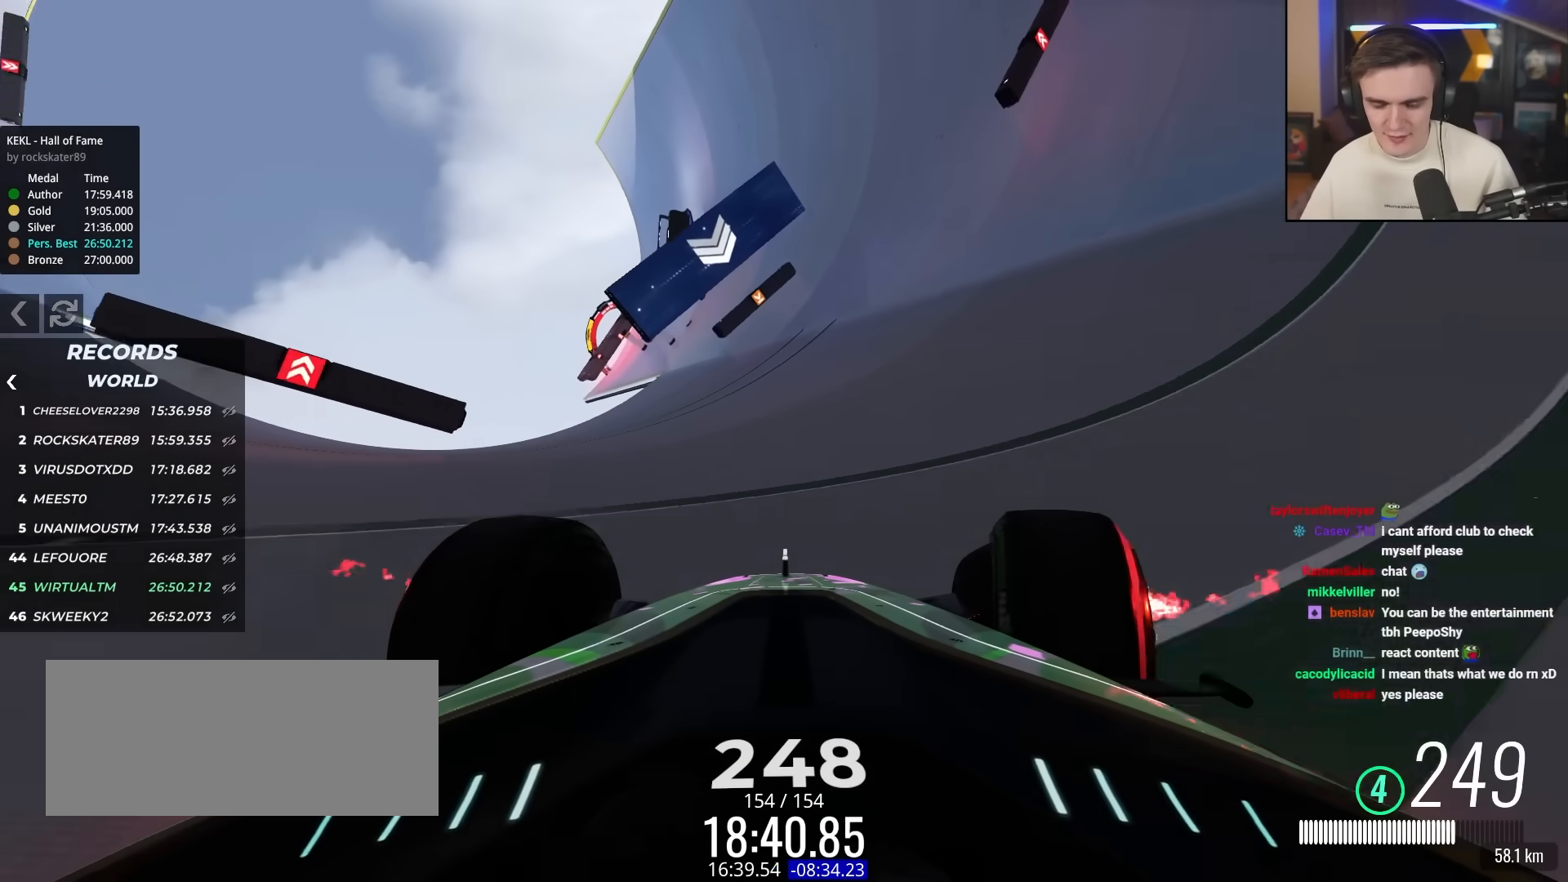
{"keys": ["left", "up"], "events": [[133, "left", "down"], [267, "left", "up"], [417, "left", "down"]]}
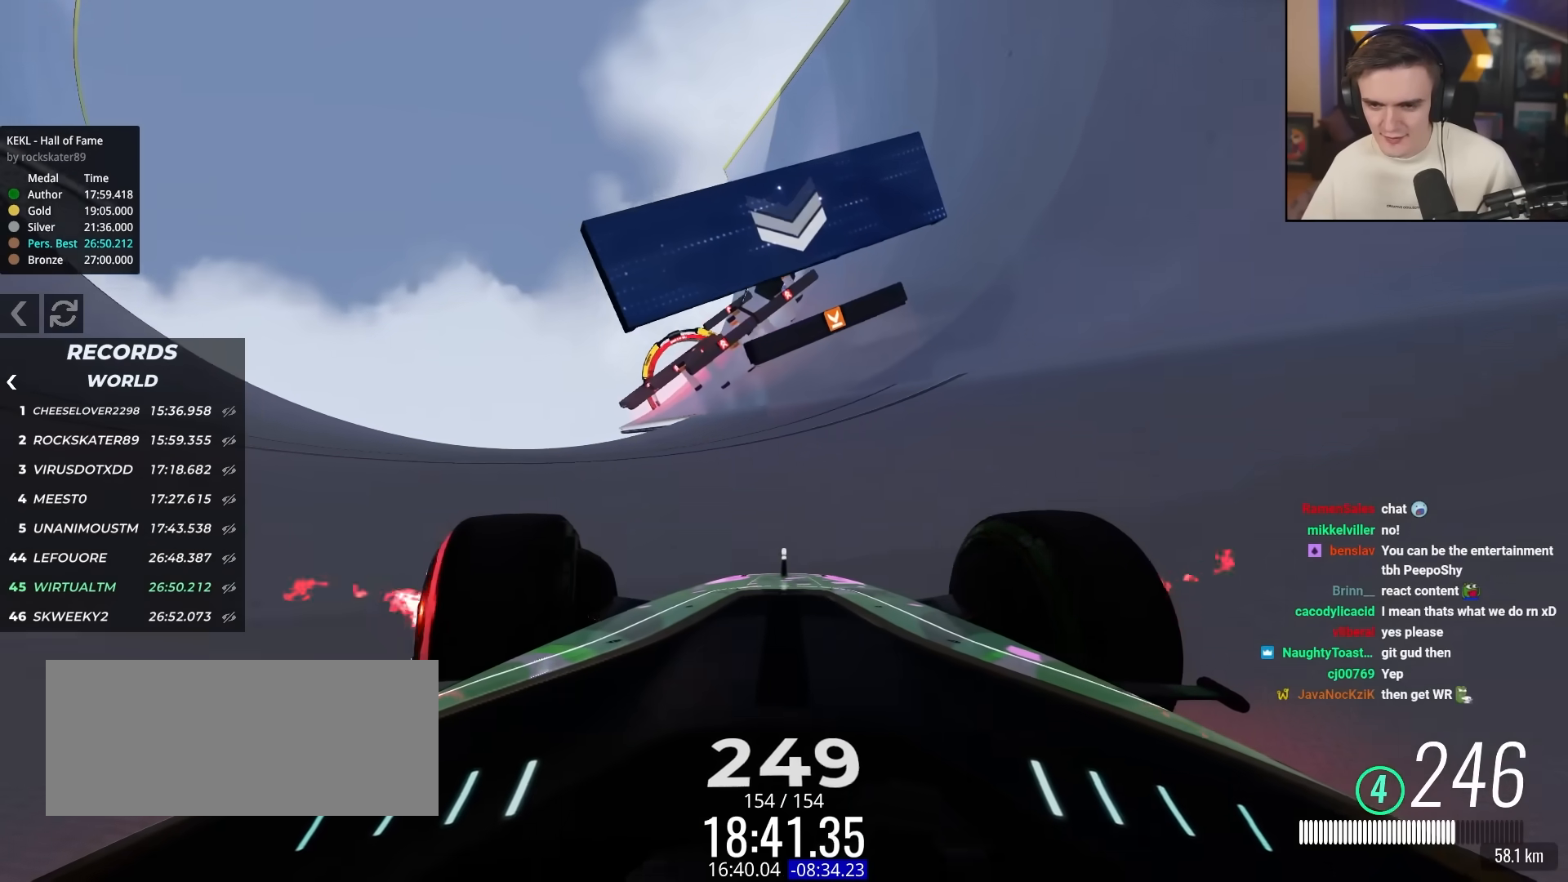
{"keys": ["up"], "events": [[17, "left", "up"], [250, "left", "down"], [483, "left", "up"]]}
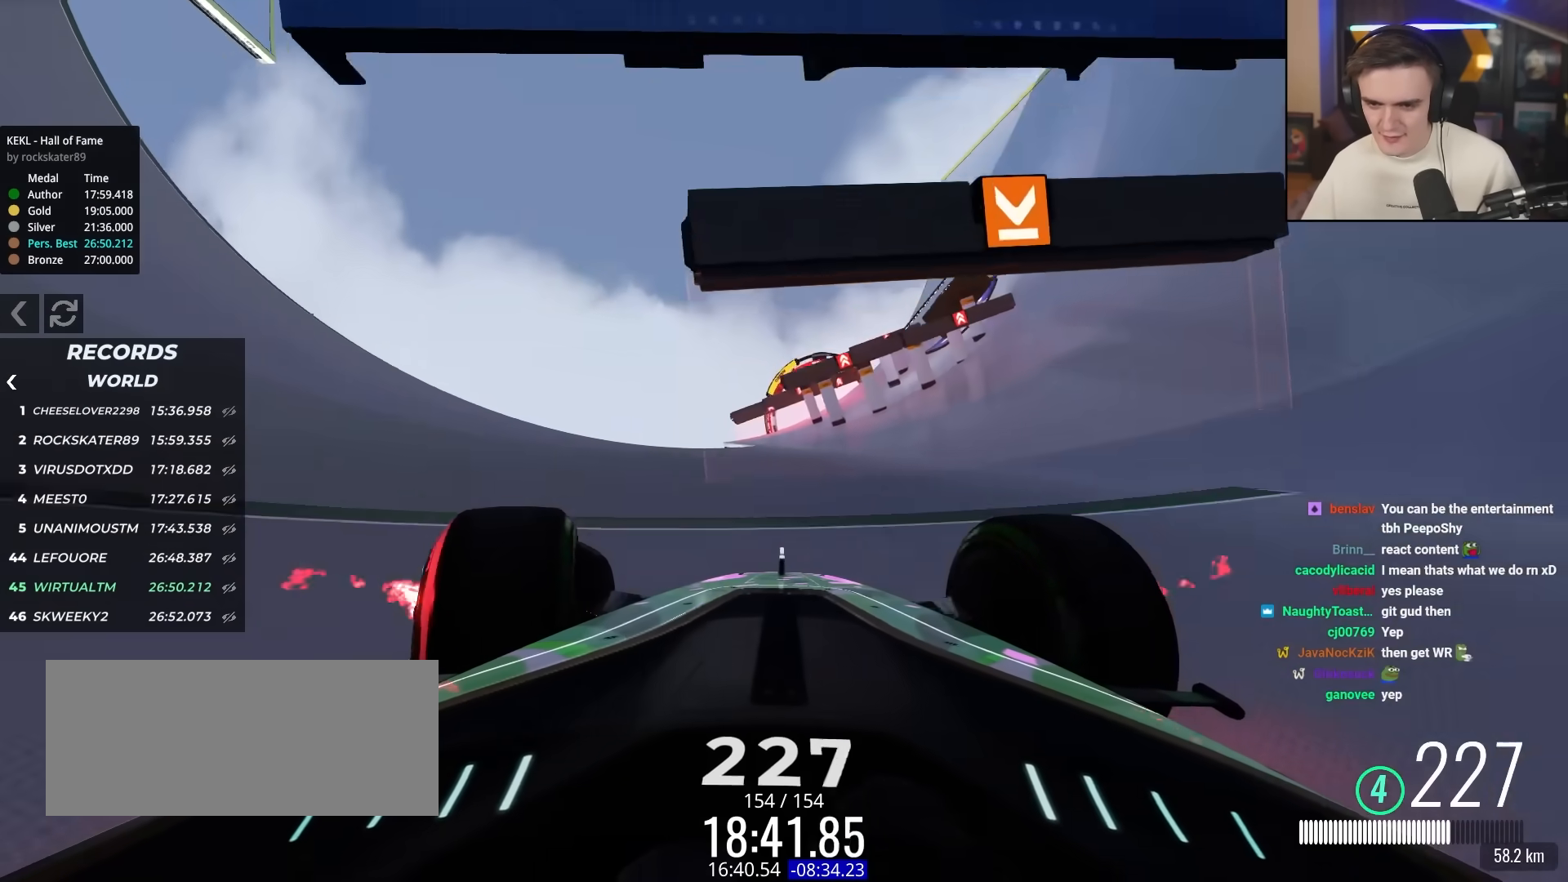
{"keys": ["up"], "events": [[350, "right", "down"], [450, "right", "up"]]}
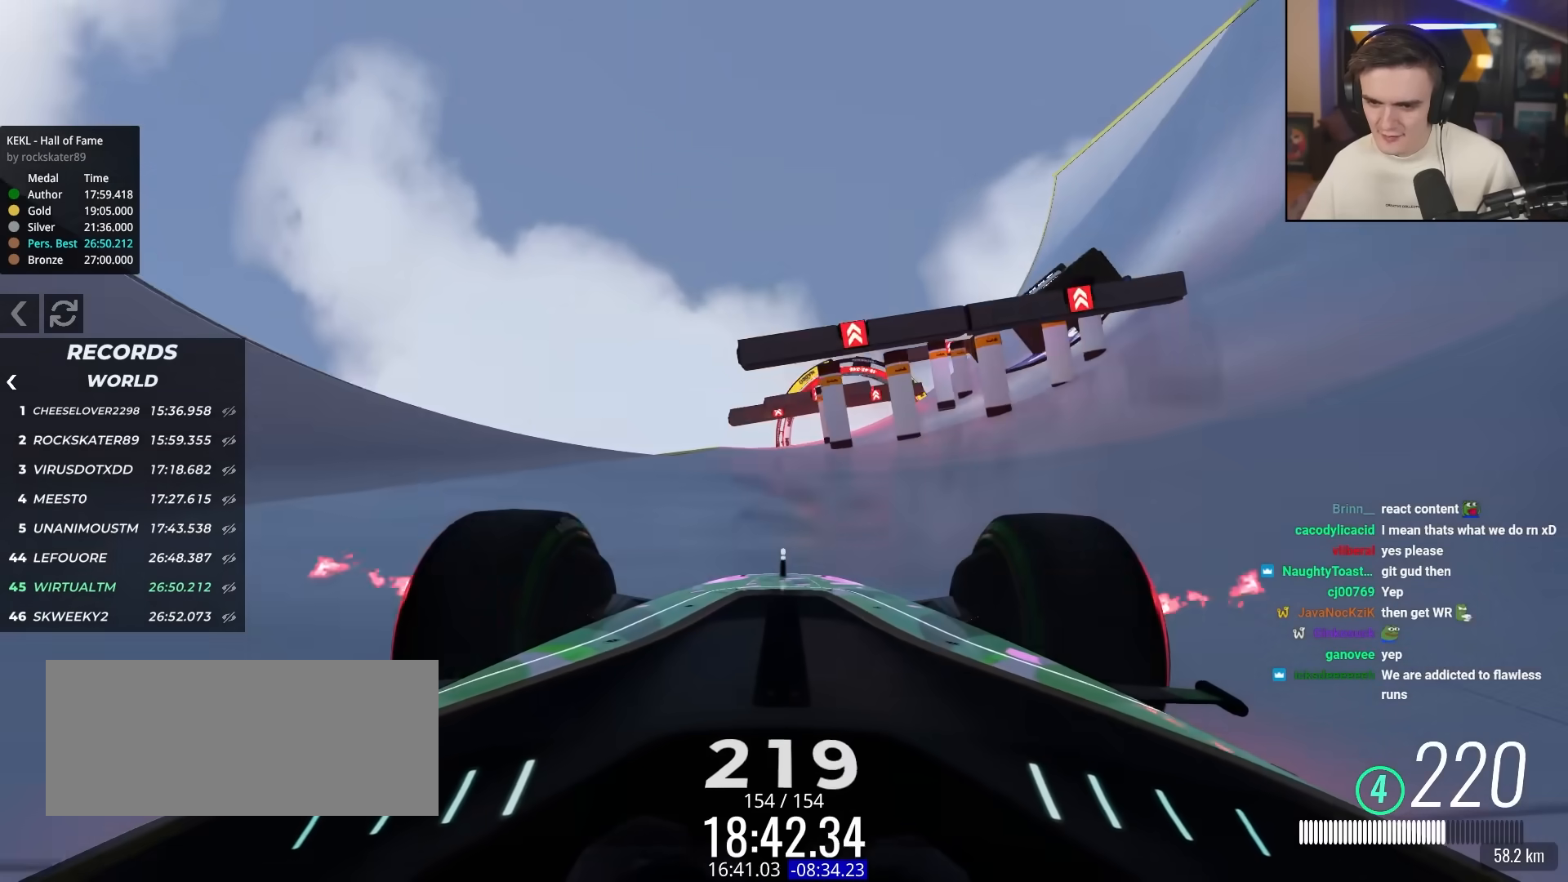
{"keys": [], "events": [[83, "left", "down"], [283, "left", "up"], [317, "right", "down"], [467, "up", "up"], [500, "right", "up"]]}
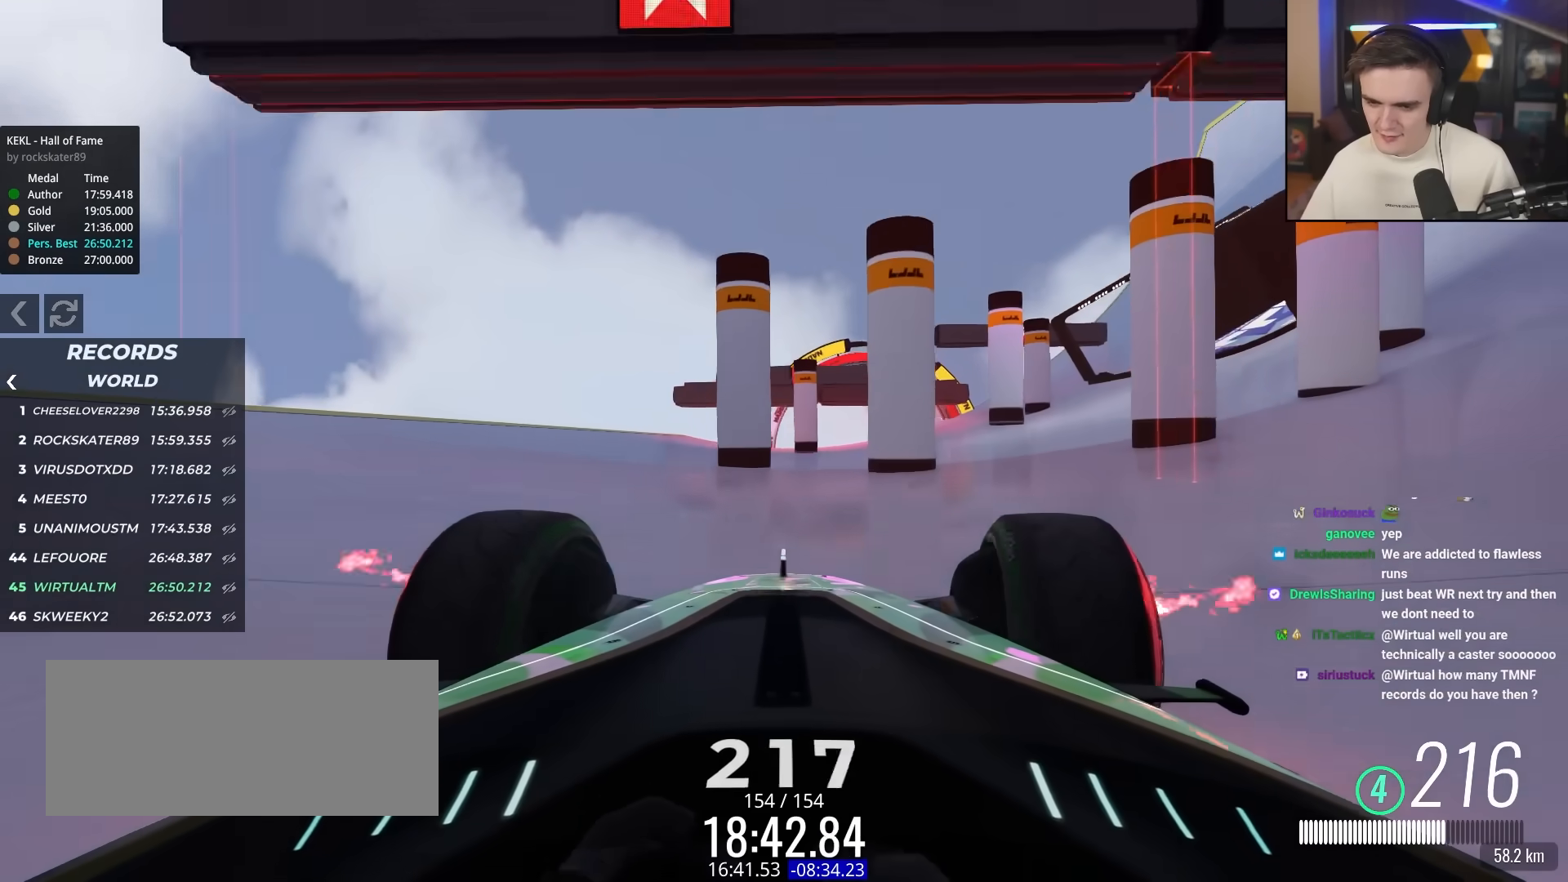
{"keys": ["right"], "events": [[283, "up", "down"], [467, "right", "down"], [483, "up", "up"]]}
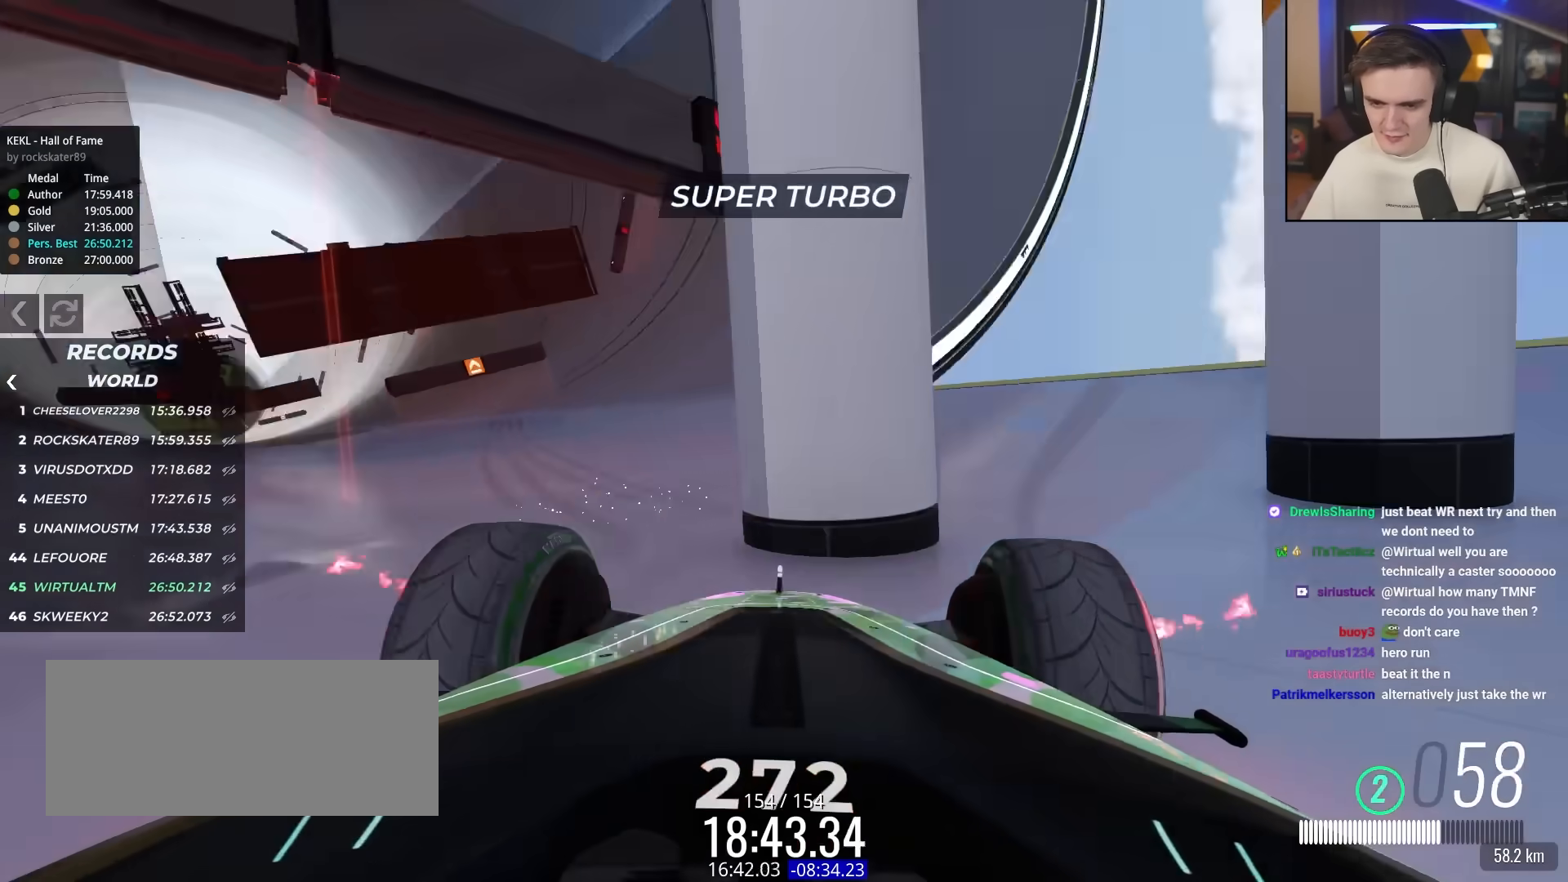
{"keys": ["left"], "events": [[300, "right", "up"], [400, "left", "down"]]}
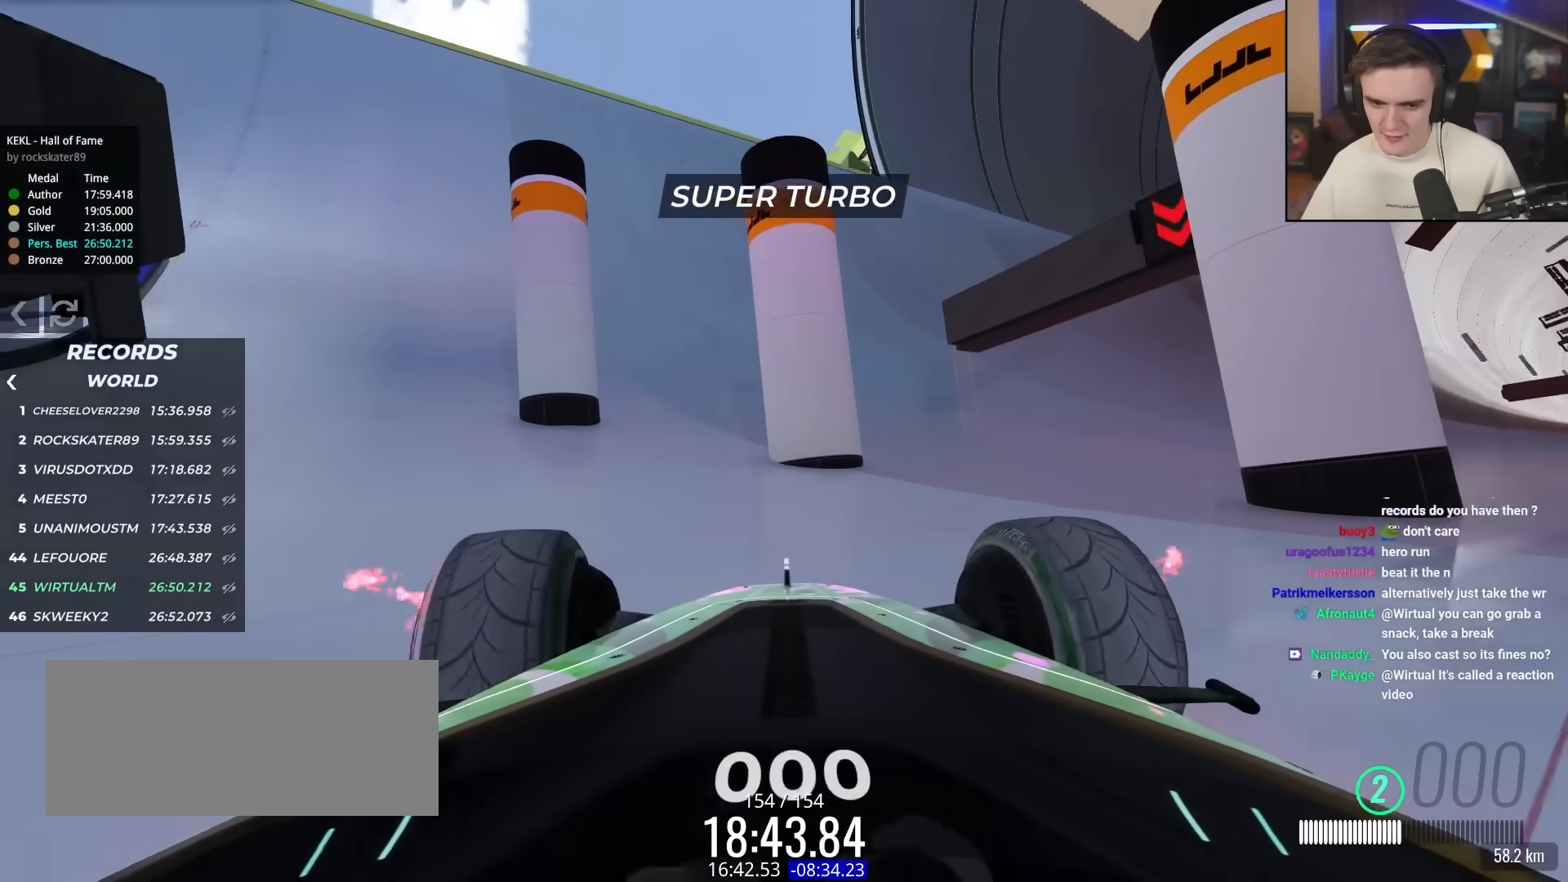
{"keys": ["left"], "events": [[33, "up", "down"], [317, "up", "up"]]}
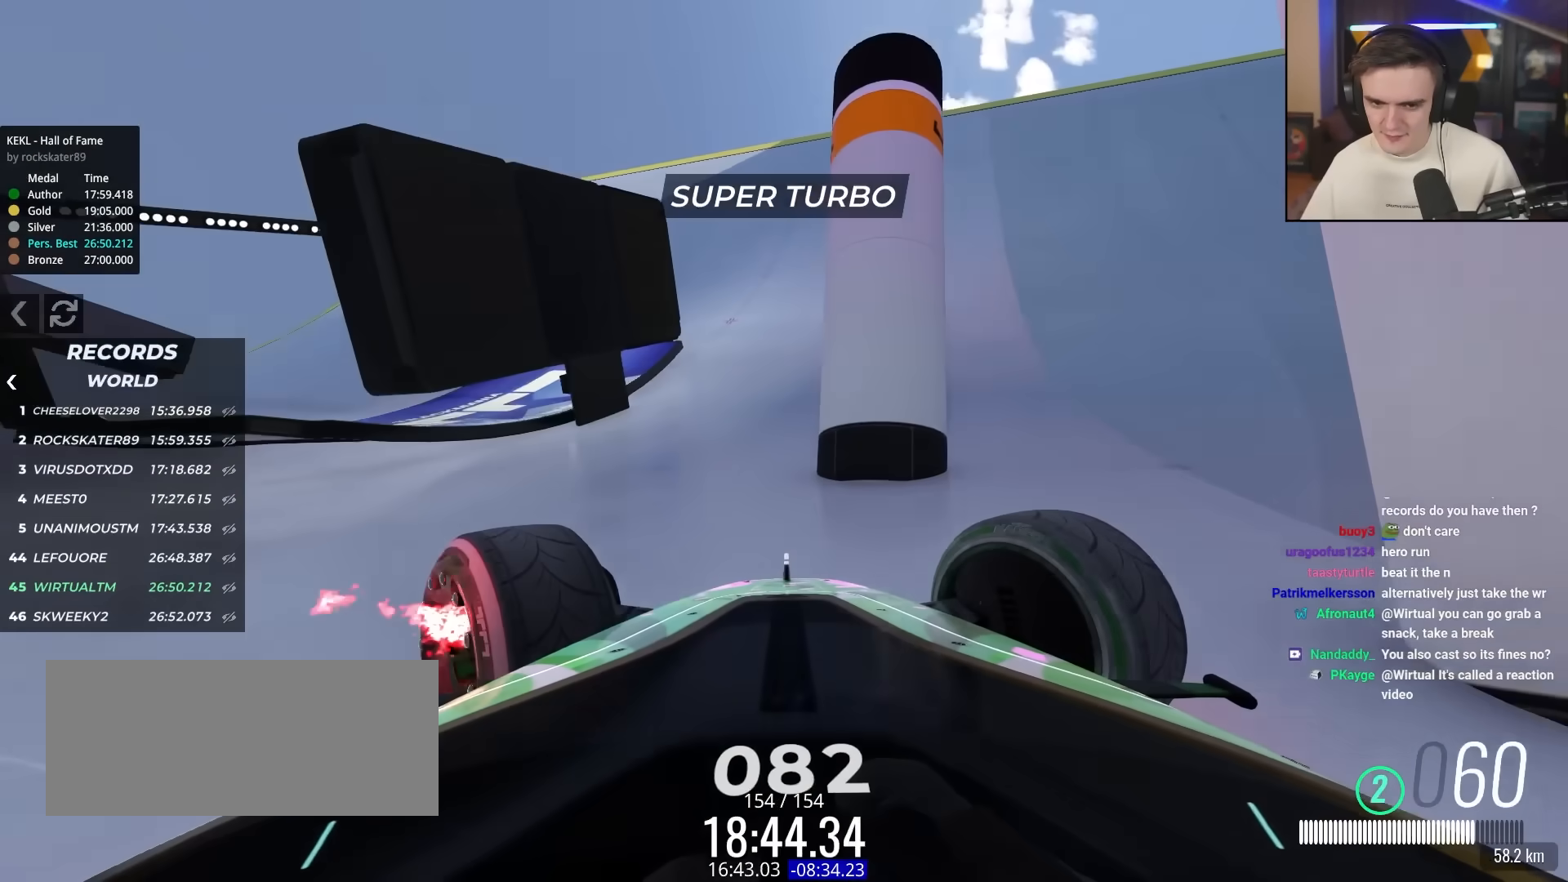
{"keys": ["left"], "events": [[17, "up", "down"], [433, "up", "up"]]}
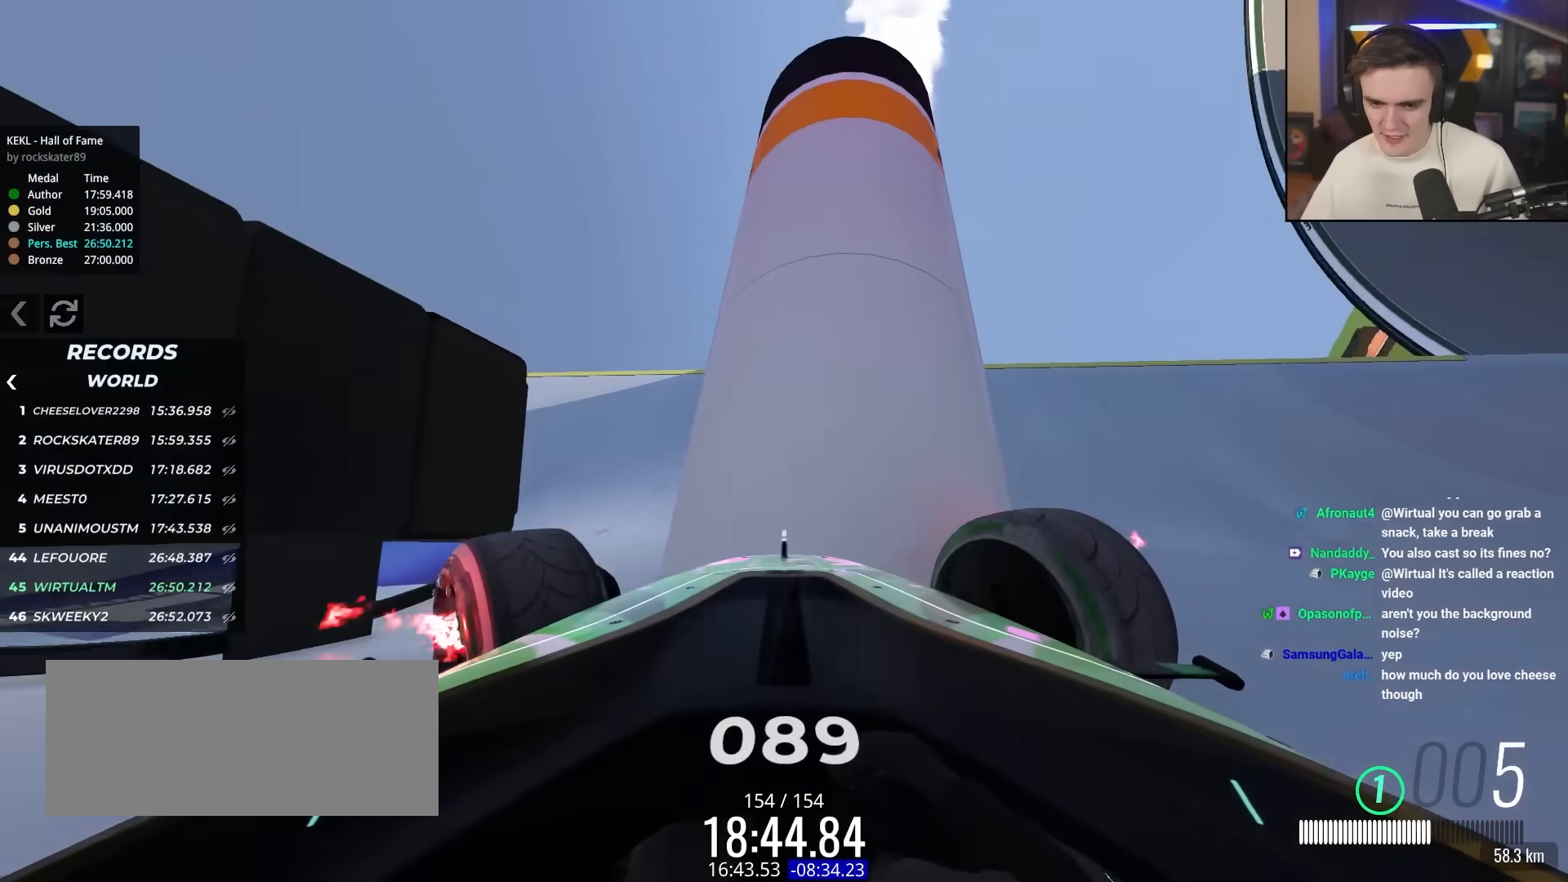
{"keys": ["down", "left"], "events": [[300, "down", "down"]]}
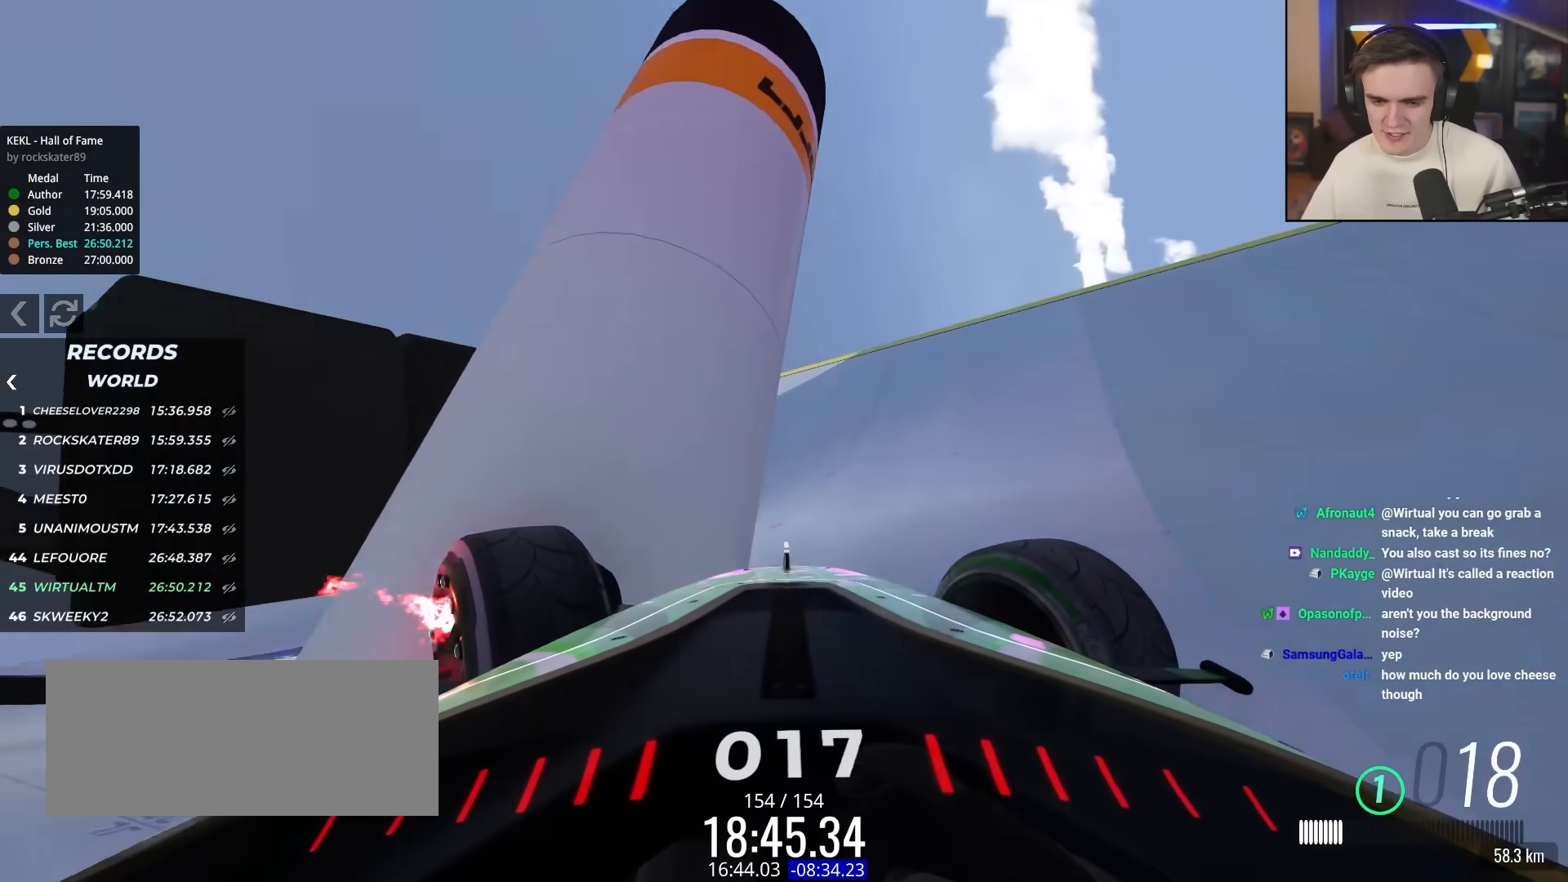
{"keys": ["right", "up"], "events": [[133, "down", "up"], [233, "up", "down"], [417, "left", "up"], [417, "right", "down"]]}
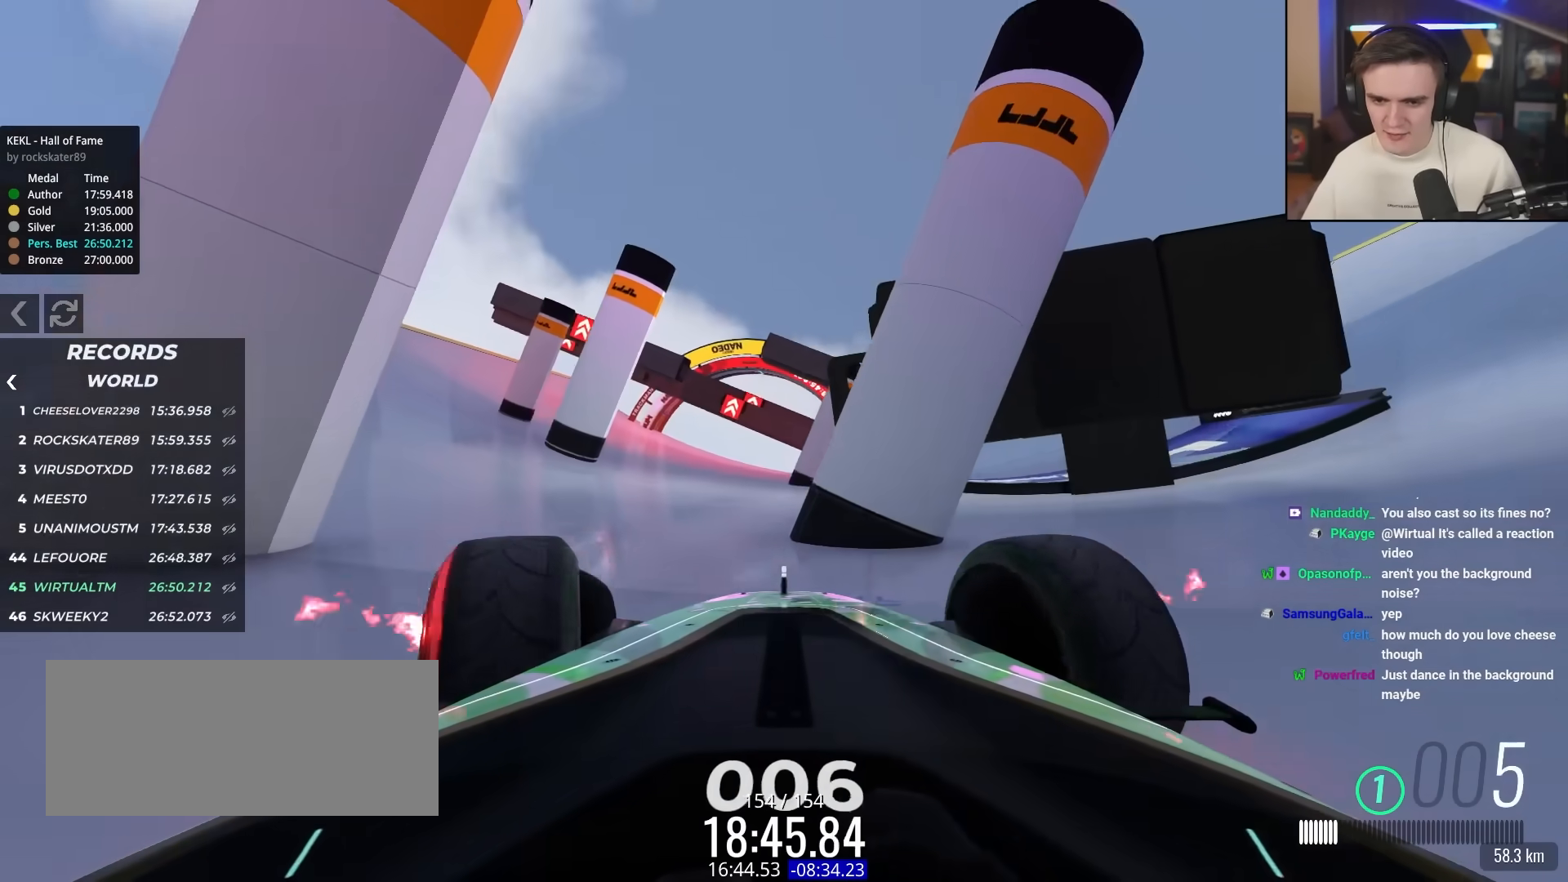
{"keys": ["right", "up"], "events": []}
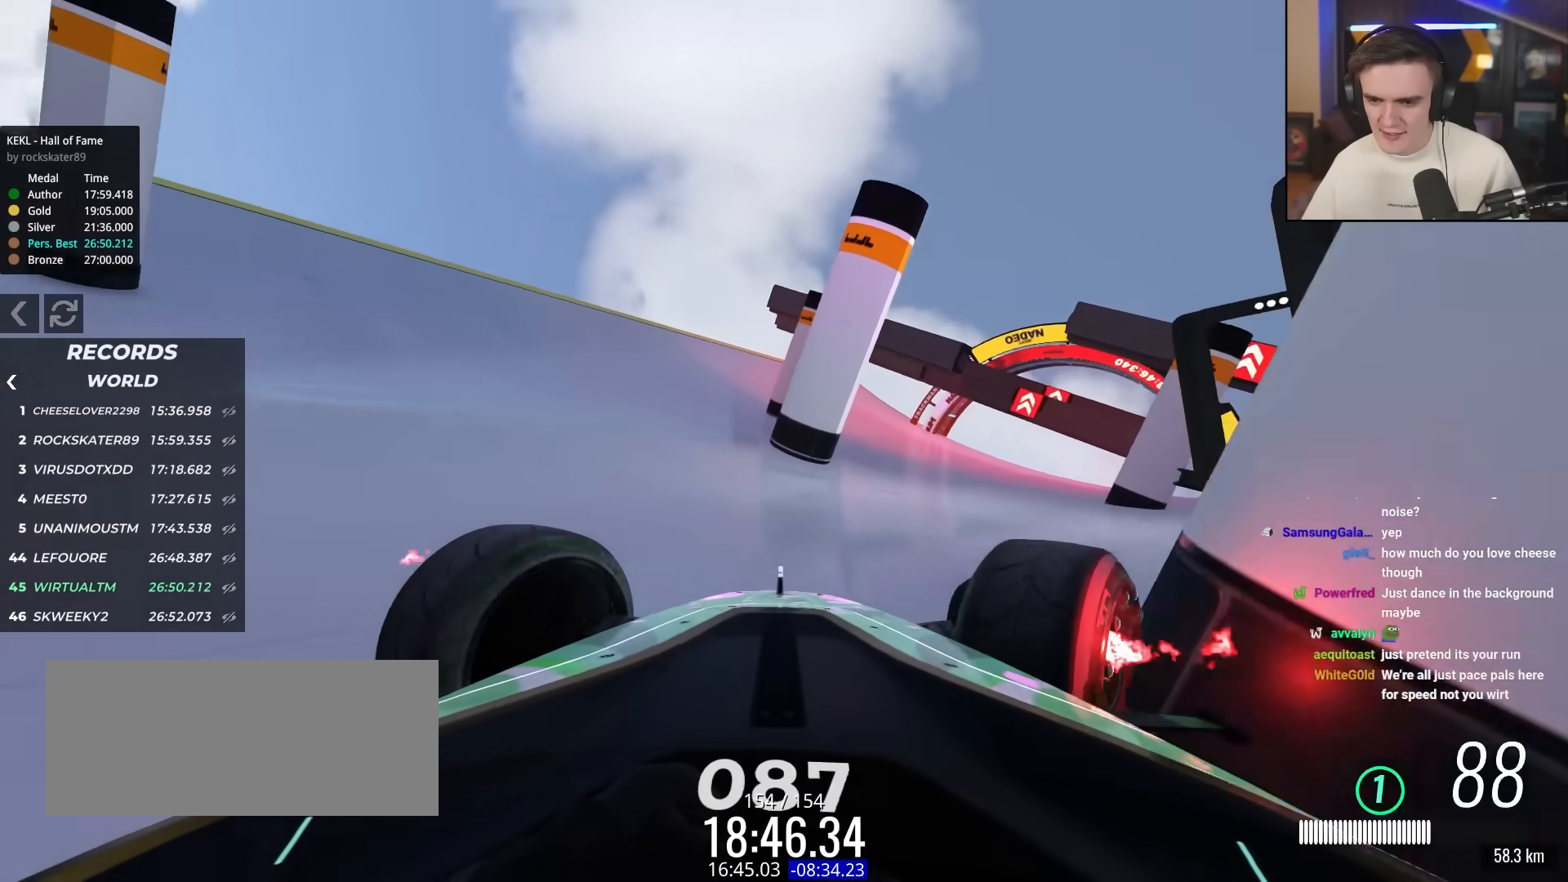
{"keys": ["left", "up"], "events": [[400, "right", "up"], [450, "left", "down"]]}
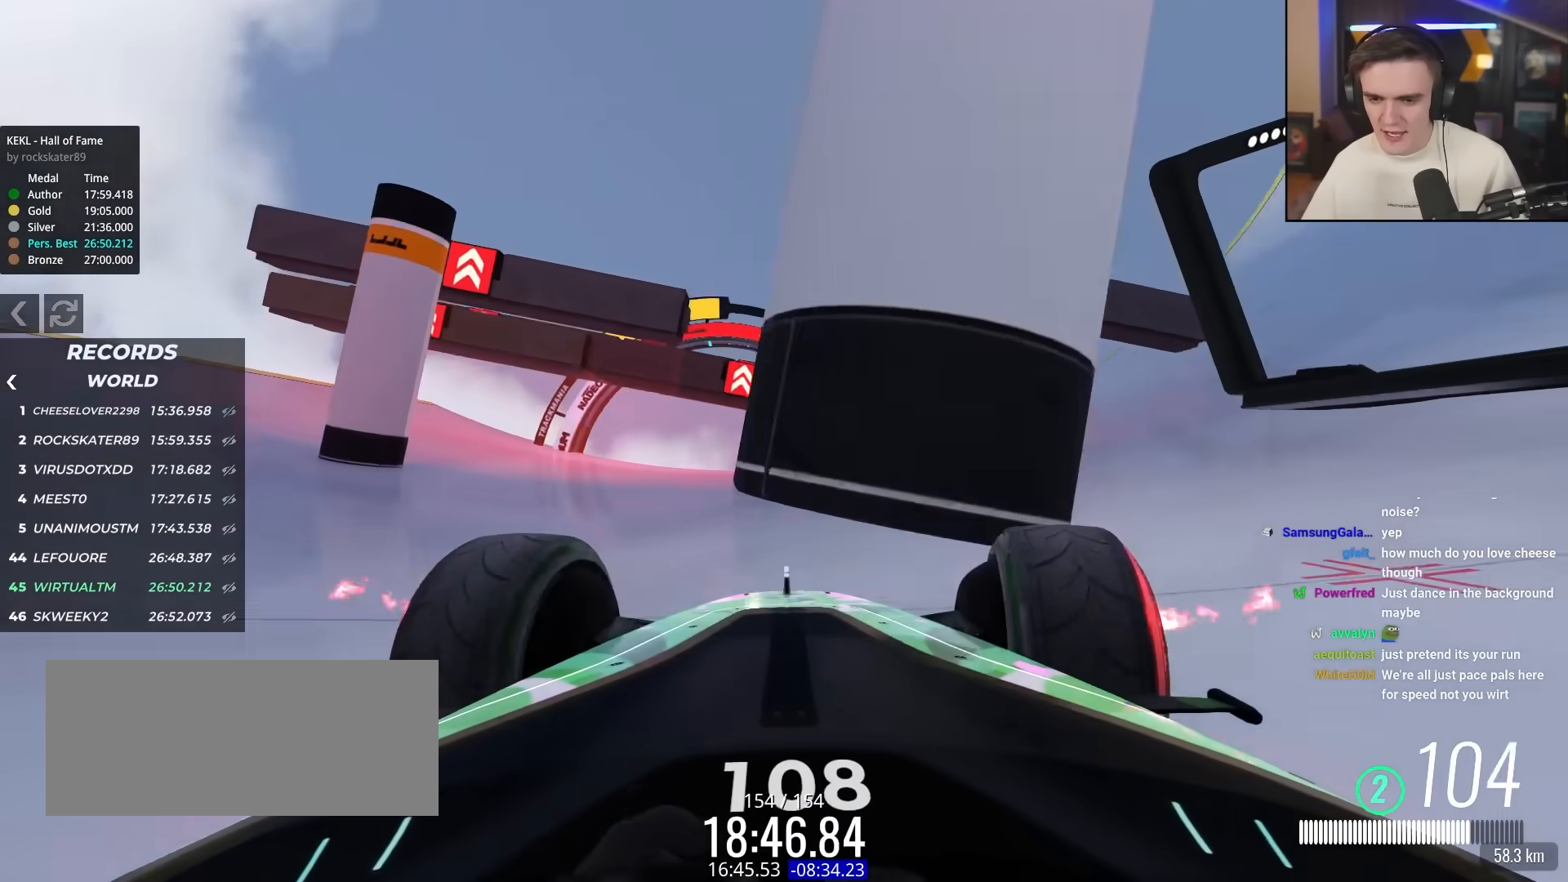
{"keys": ["left", "up"], "events": [[133, "left", "up"], [317, "left", "down"]]}
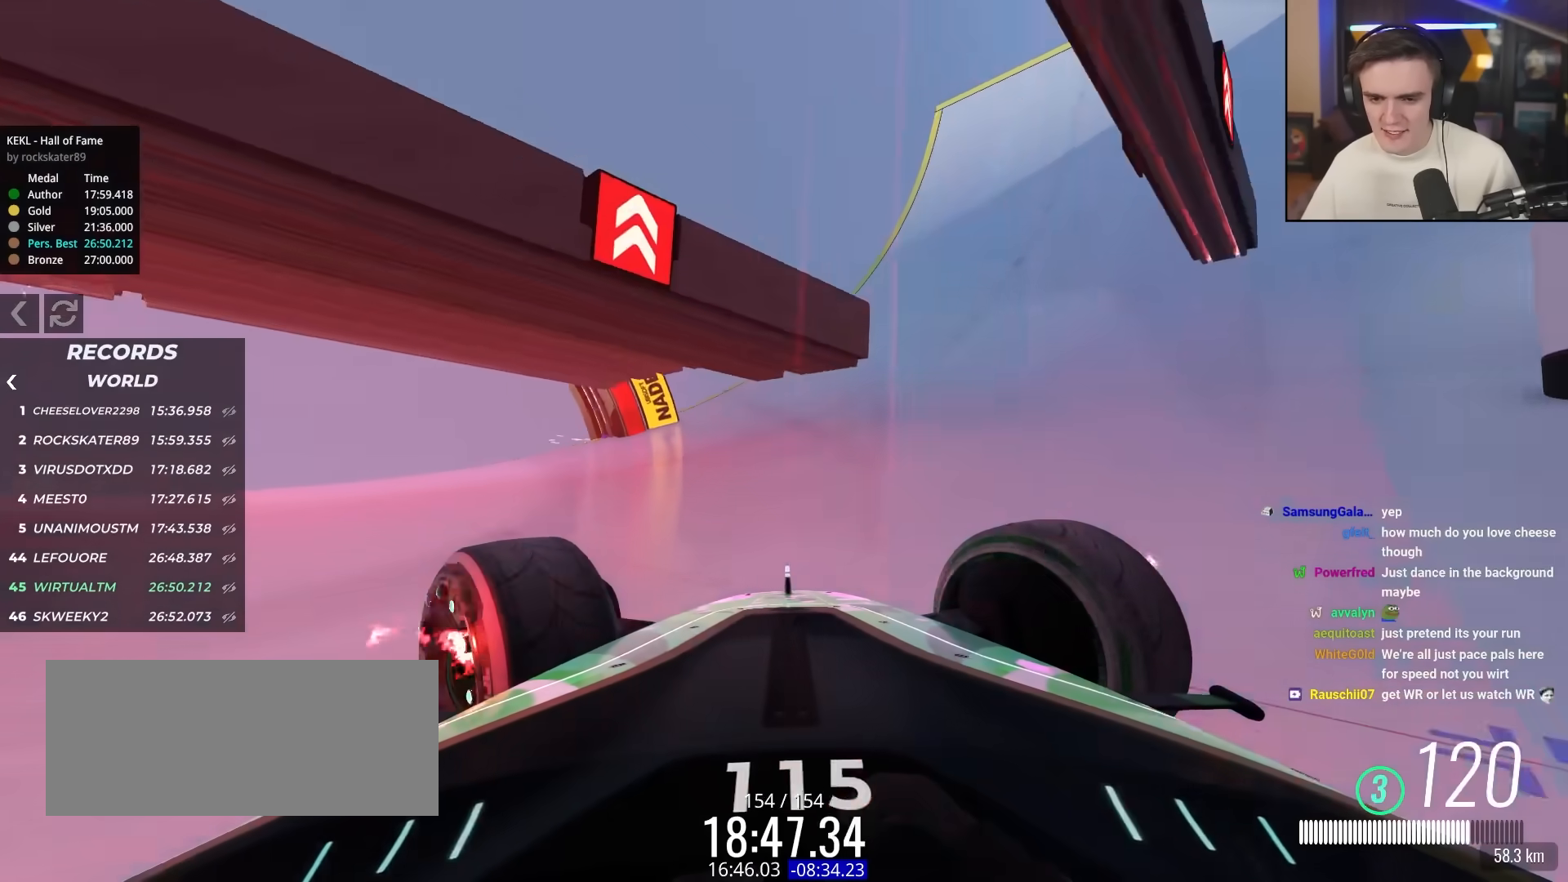
{"keys": ["left", "up"], "events": []}
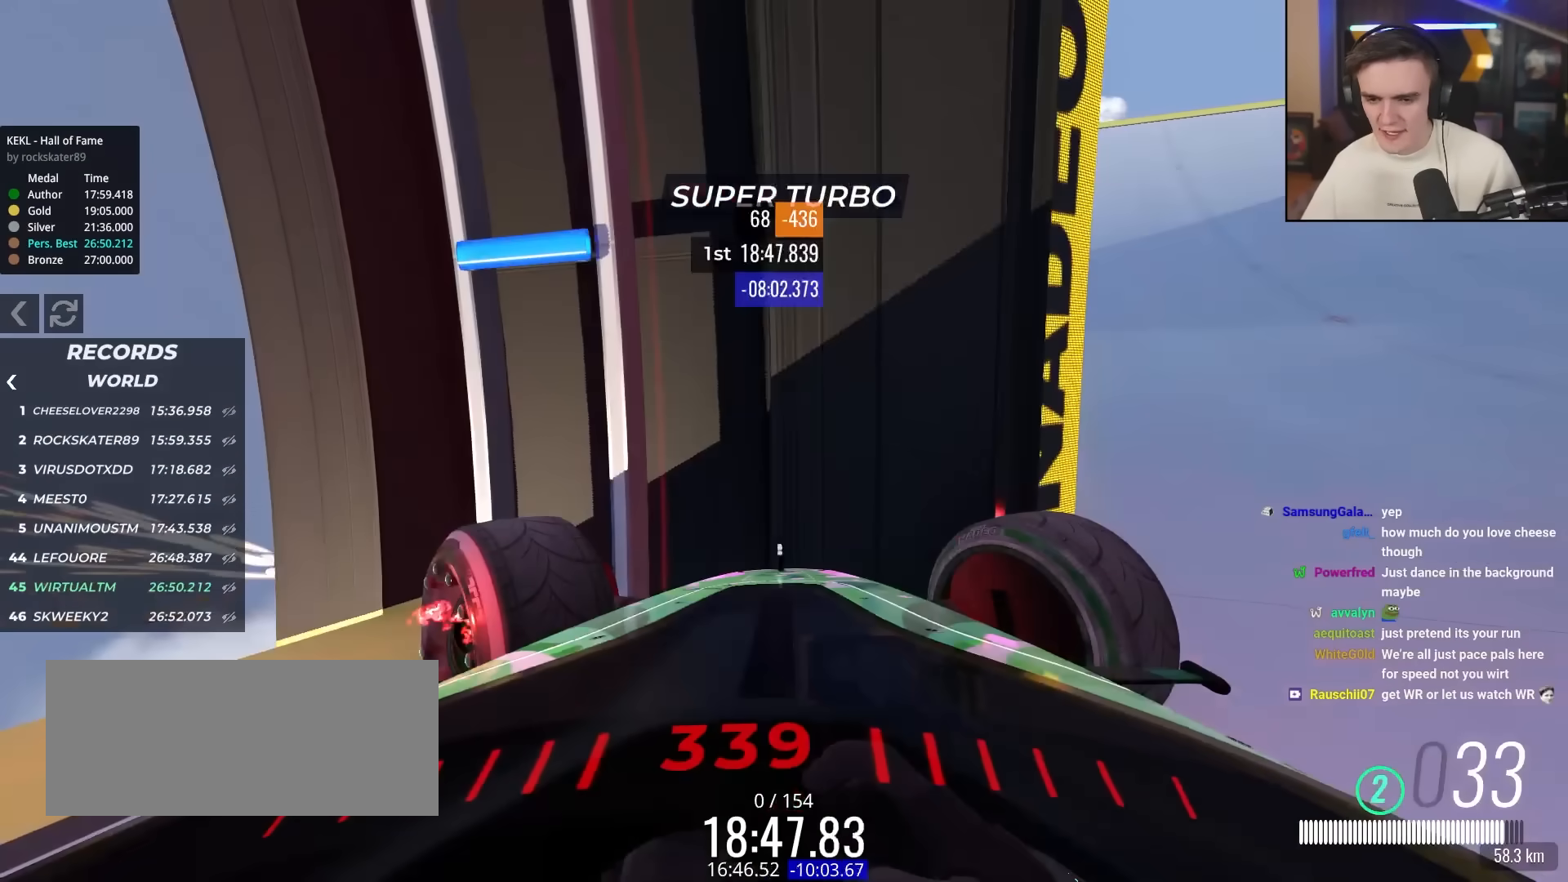
{"keys": ["left", "up"], "events": []}
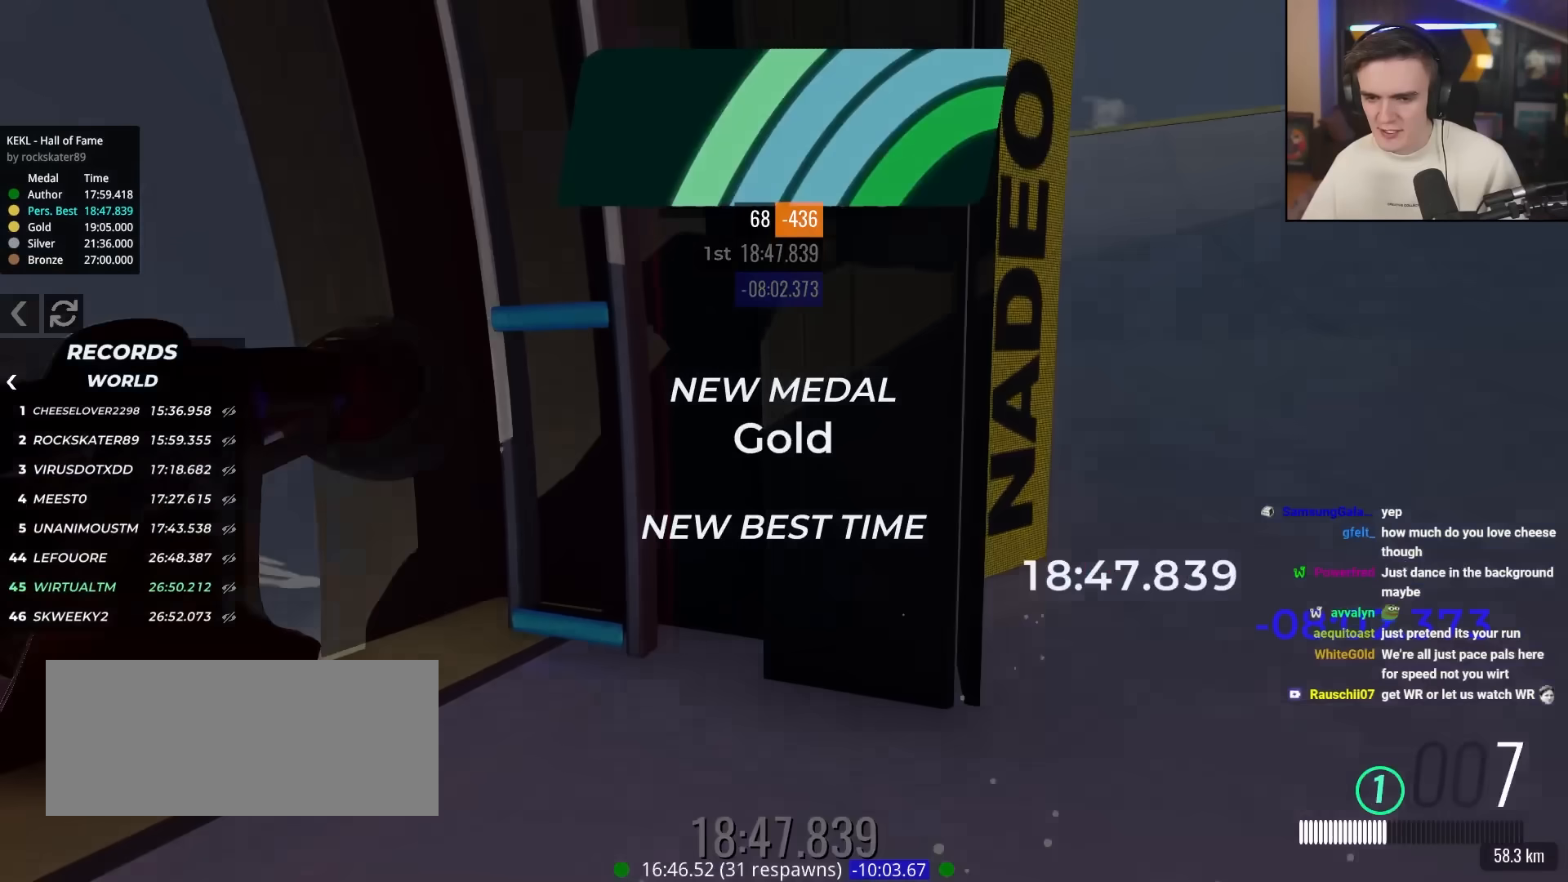
{"keys": ["left", "up"], "events": []}
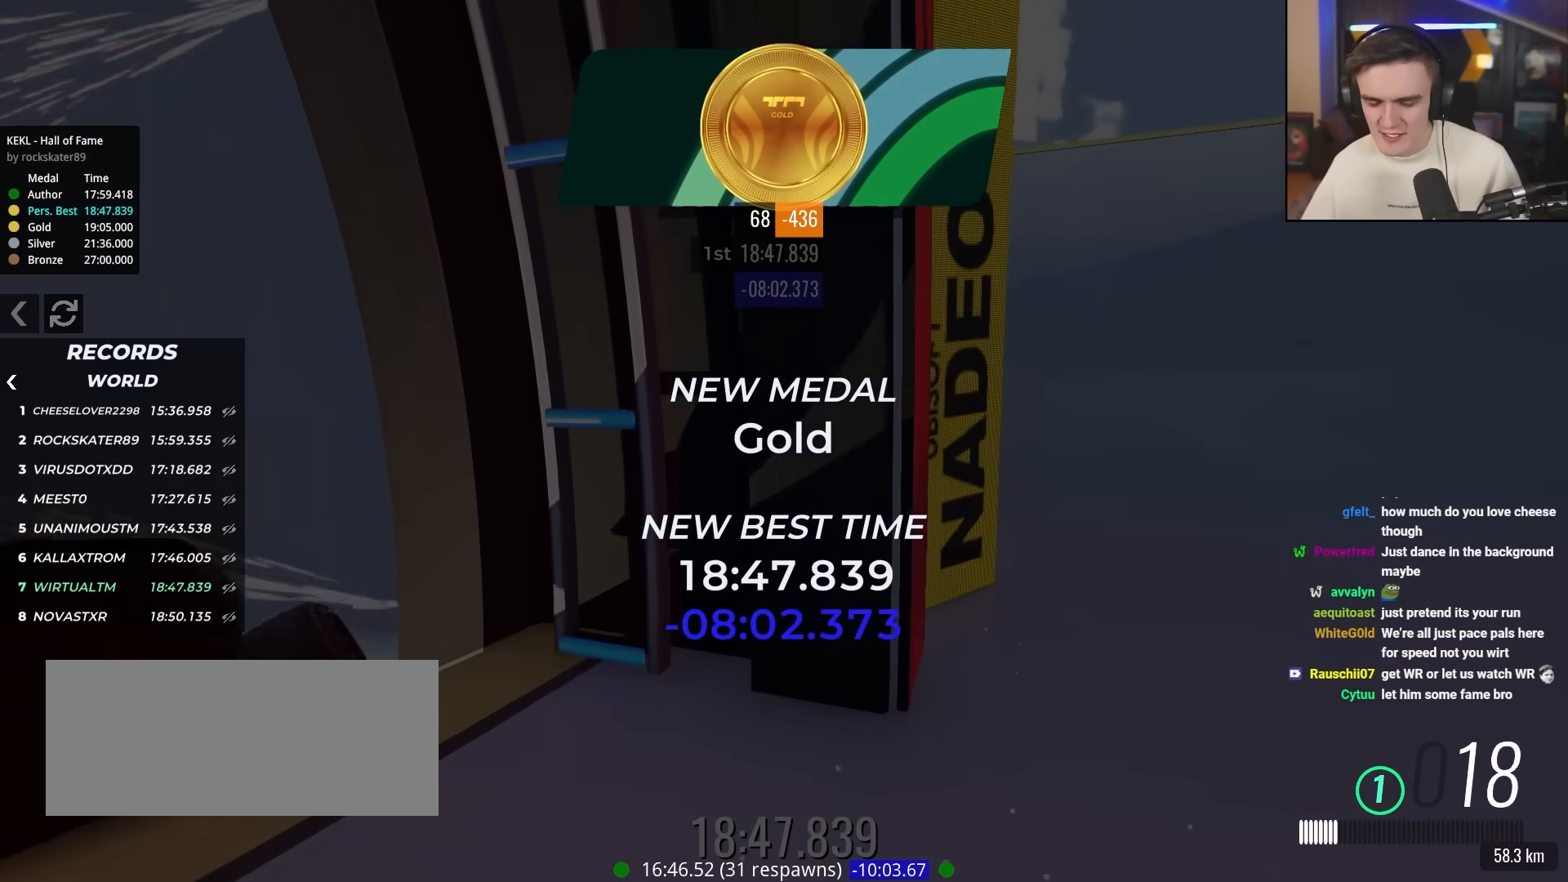
{"keys": [], "events": [[200, "left", "up"], [433, "up", "up"]]}
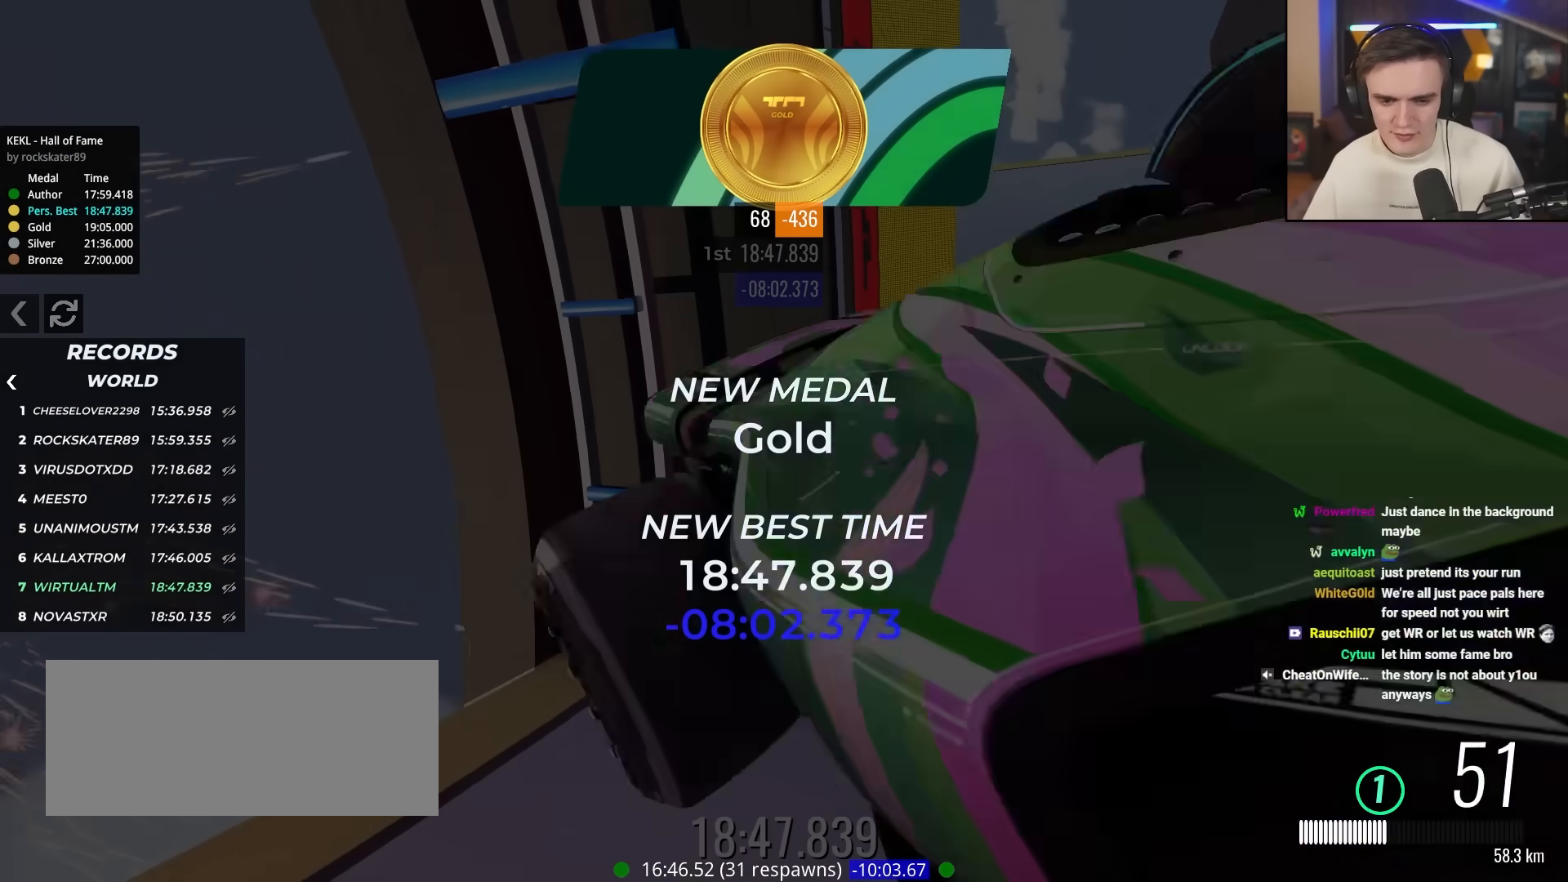
{"keys": ["right", "up"], "events": [[283, "right", "down"], [300, "up", "down"]]}